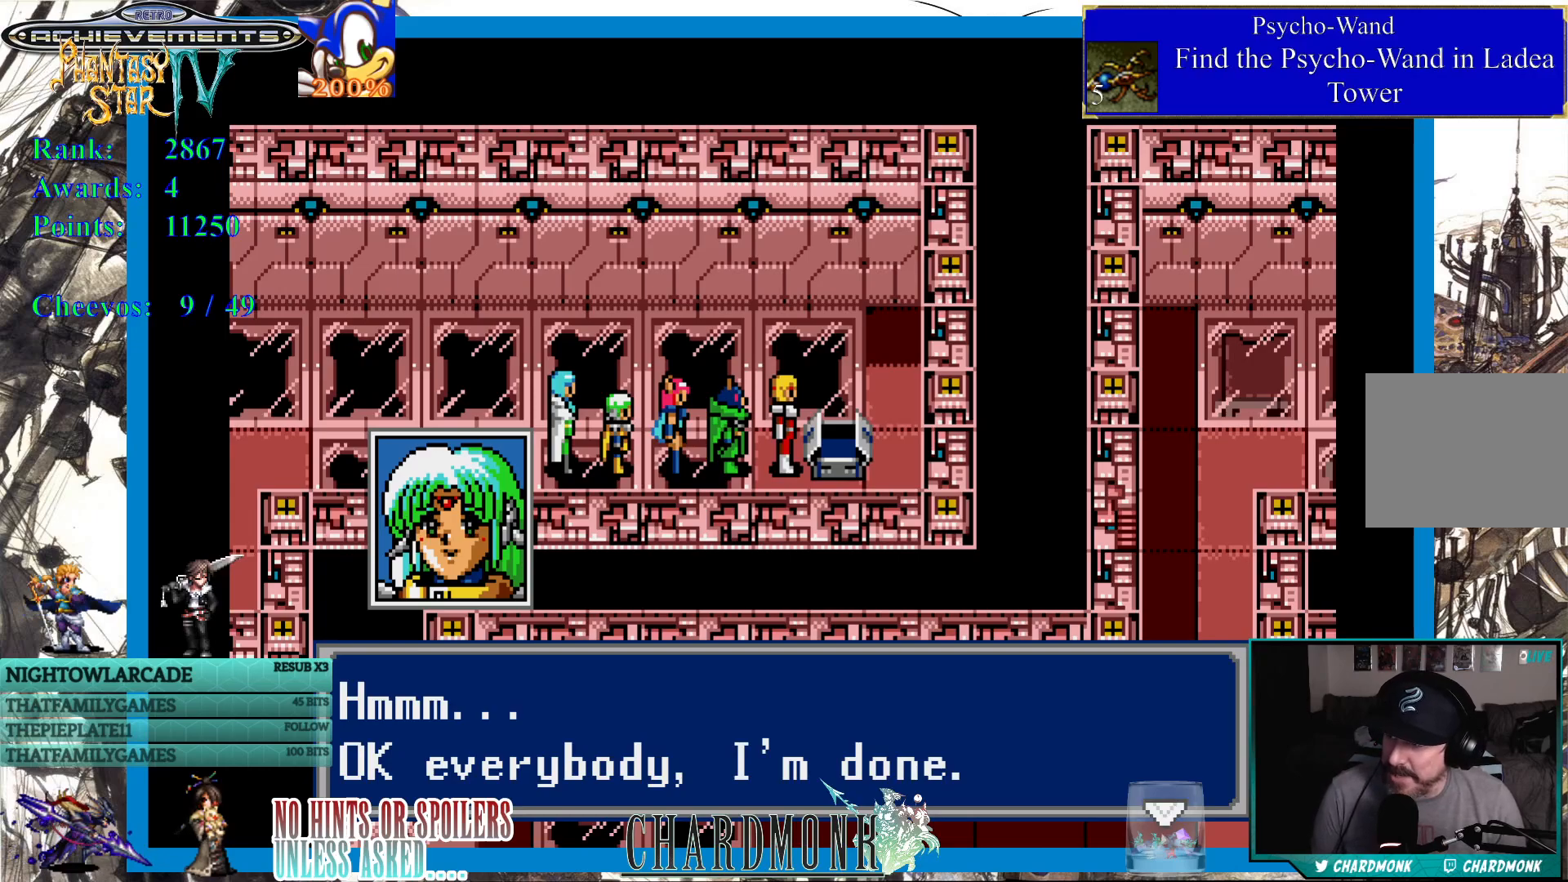
Gameplay with a controller (PlayStation layout); each line is a JSON object with the inputs held at the frame after it. "events" lists button and stick changes between this image and that frame as [ms after this image, input, new state], when the widget could be followed in between.
{"buttons": ["CIRCLE"], "left_stick": "center", "right_stick": "center", "events": [[400, "CIRCLE", "down"]]}
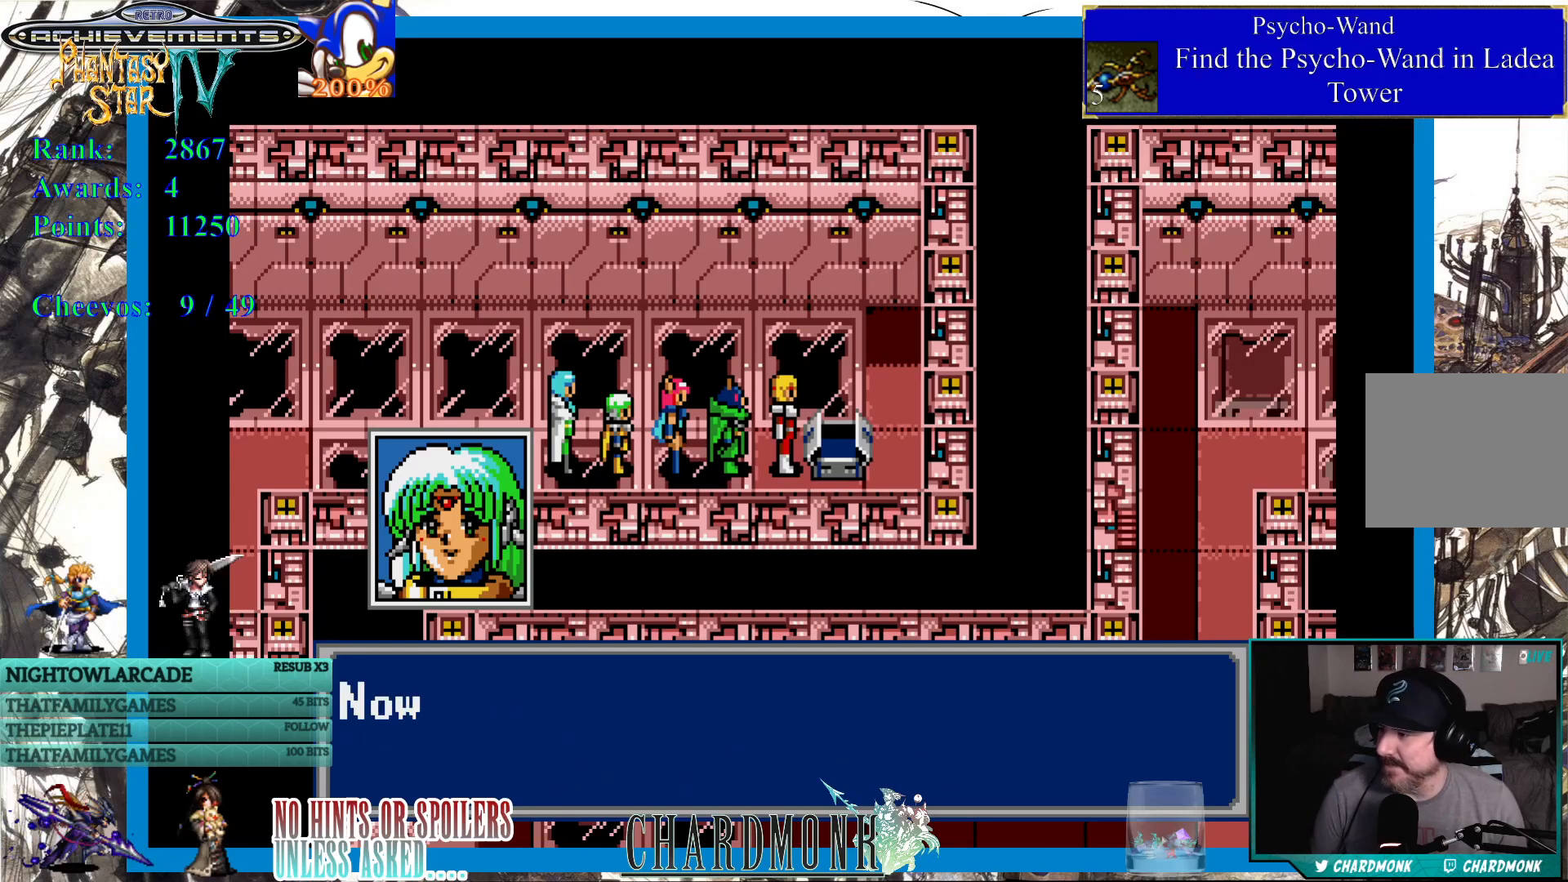
{"buttons": [], "left_stick": "center", "right_stick": "center", "events": [[17, "CIRCLE", "up"]]}
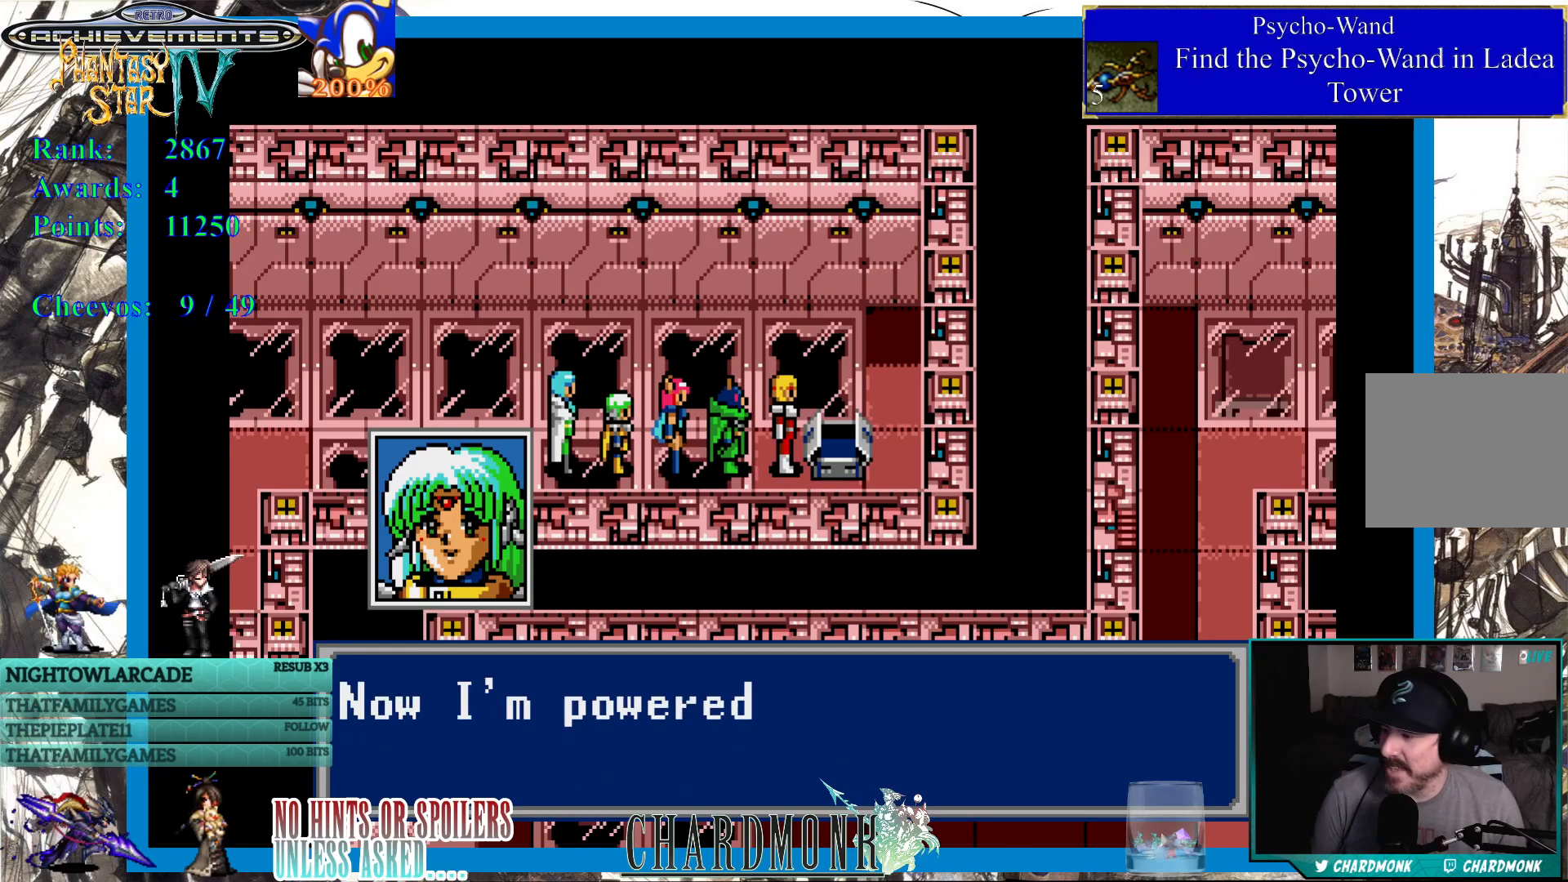
{"buttons": [], "left_stick": "center", "right_stick": "center", "events": []}
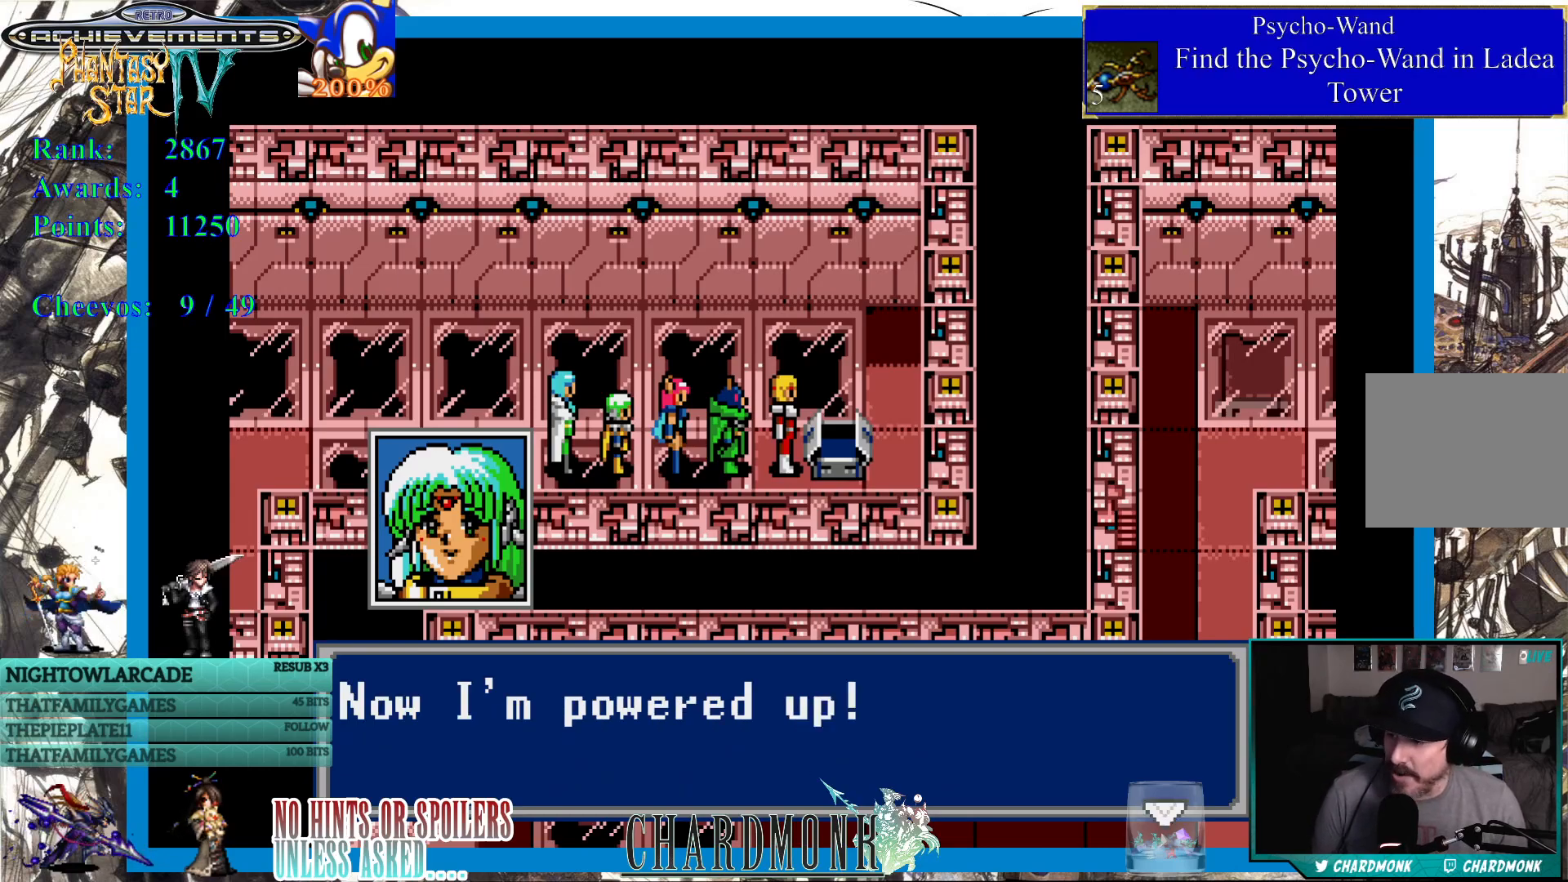
{"buttons": [], "left_stick": "center", "right_stick": "center", "events": []}
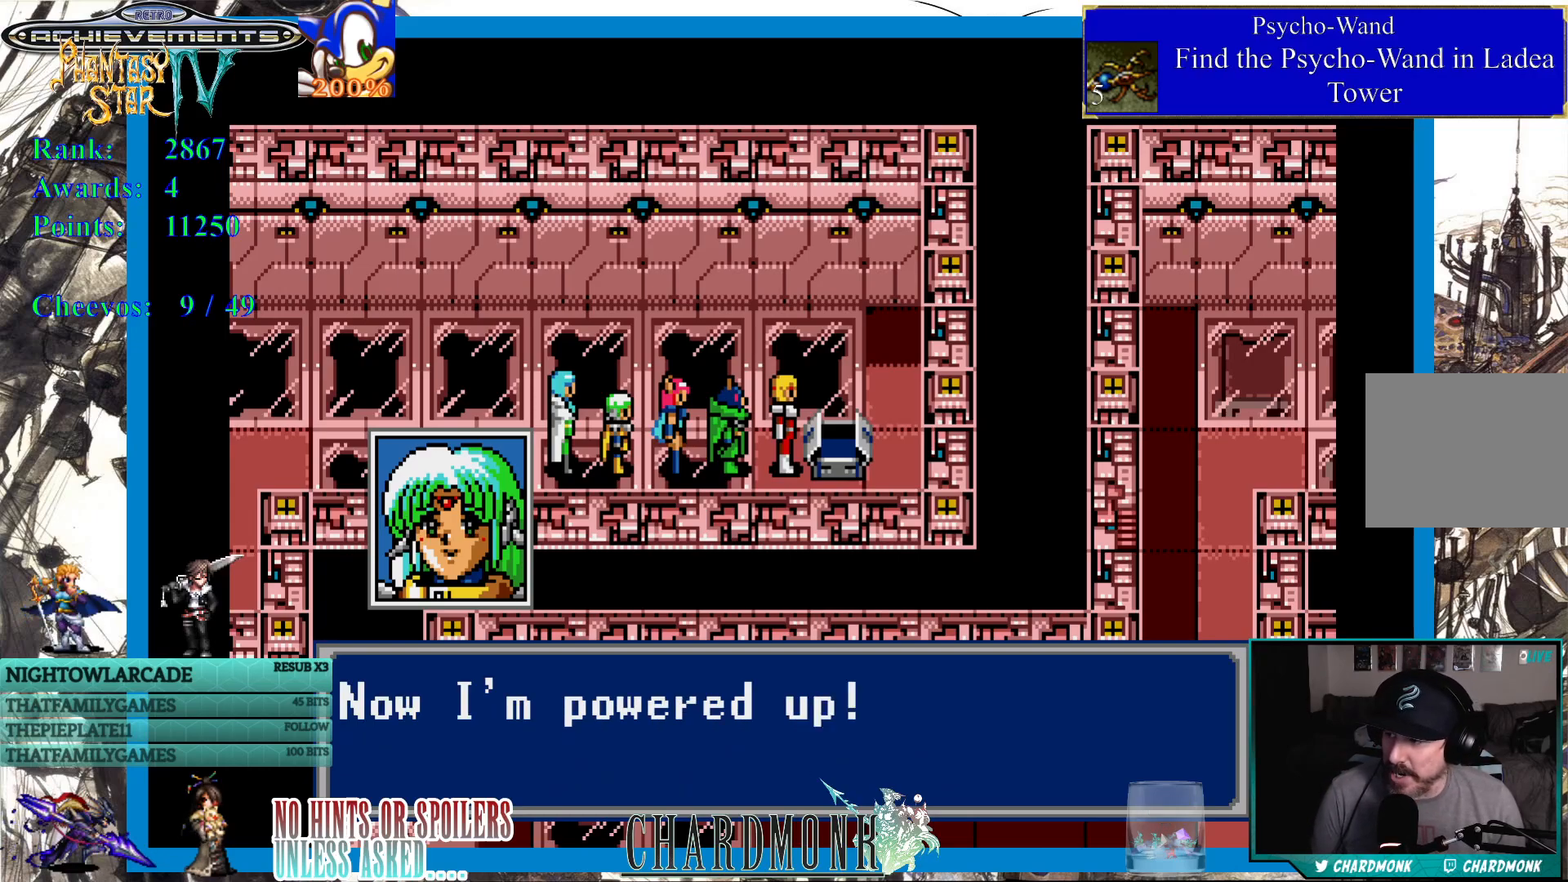
{"buttons": [], "left_stick": "center", "right_stick": "center", "events": [[233, "CIRCLE", "down"], [317, "CIRCLE", "up"]]}
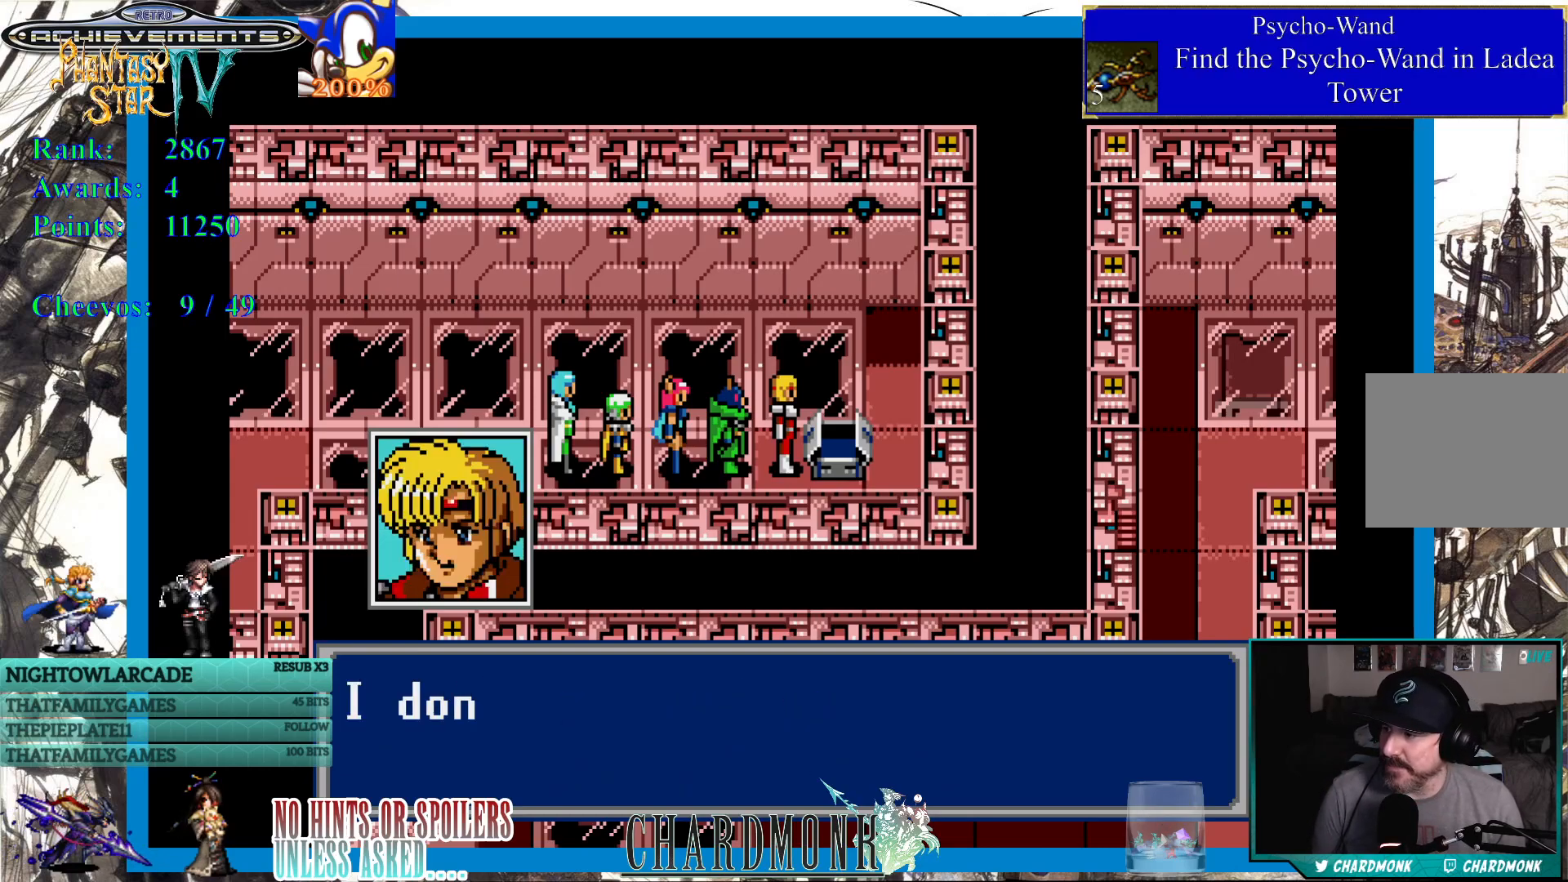
{"buttons": [], "left_stick": "center", "right_stick": "center", "events": []}
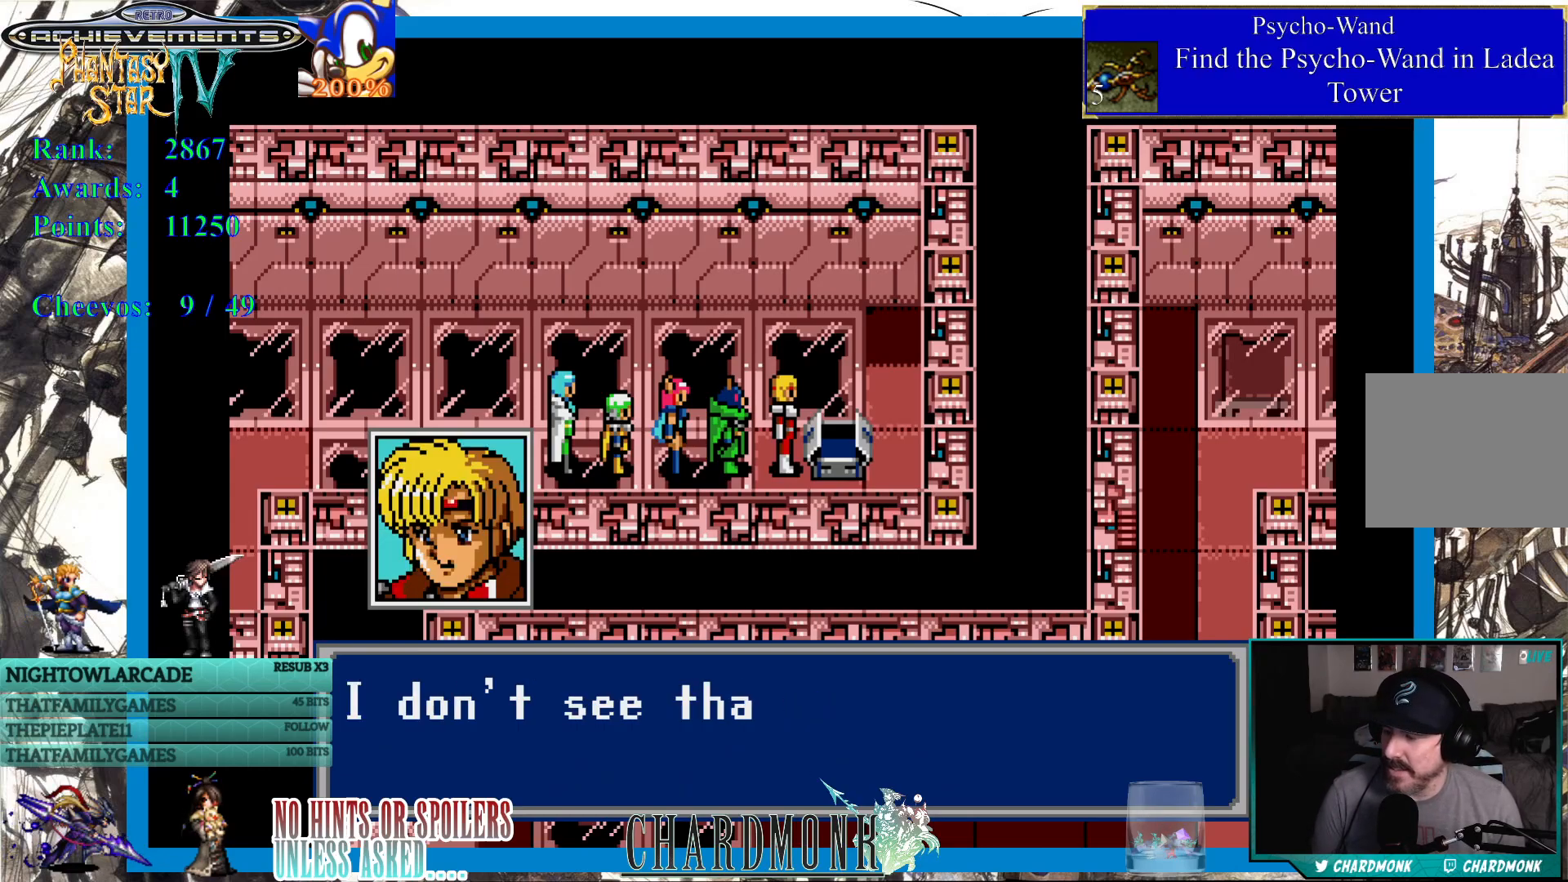
{"buttons": [], "left_stick": "center", "right_stick": "center", "events": []}
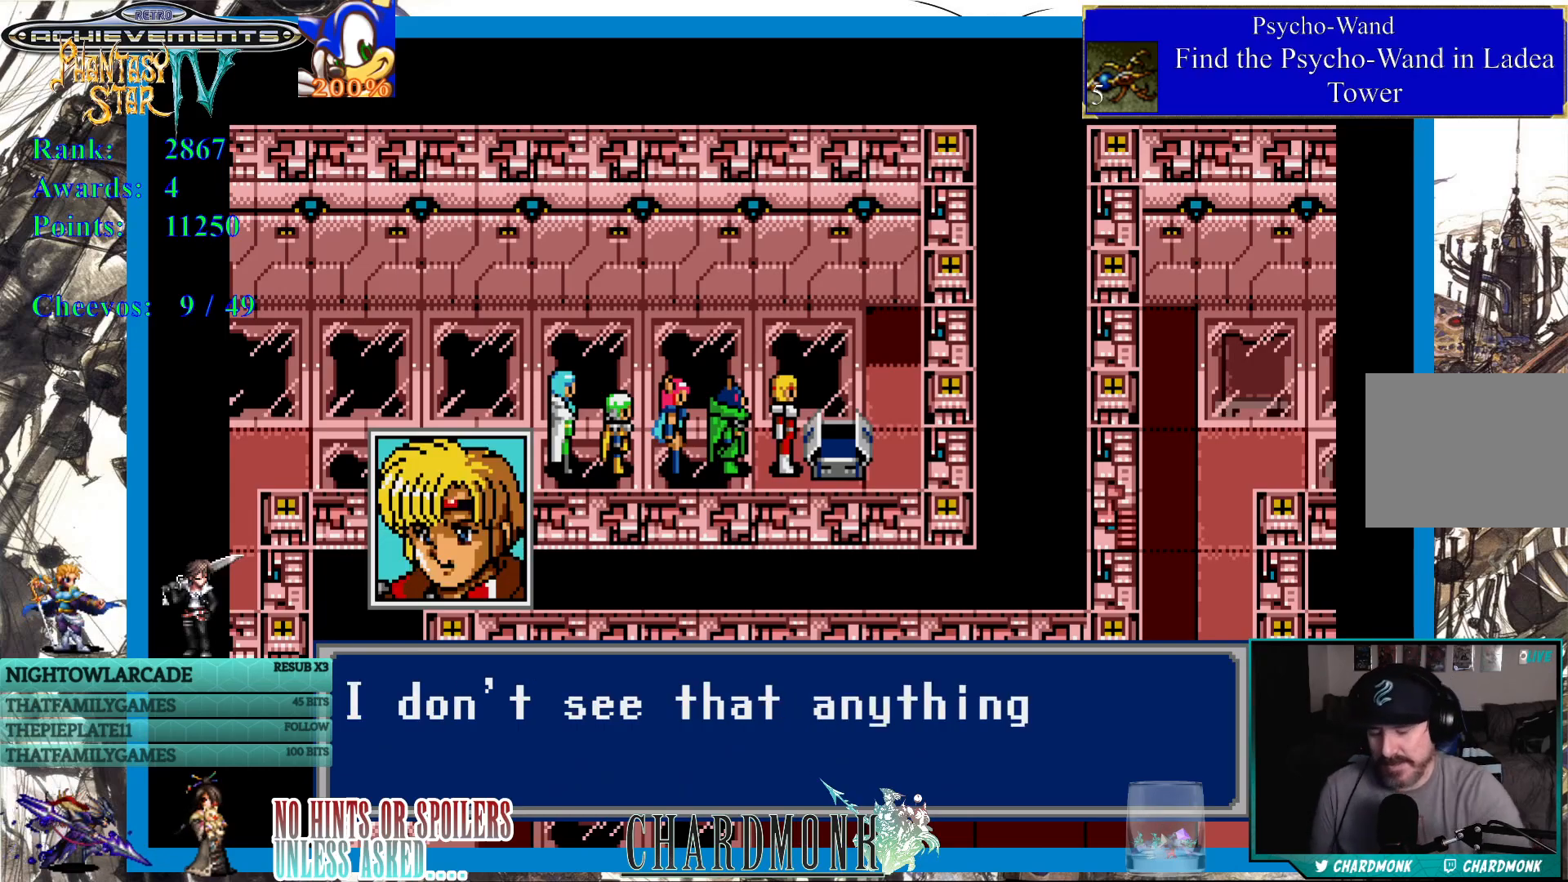
{"buttons": [], "left_stick": "center", "right_stick": "center", "events": []}
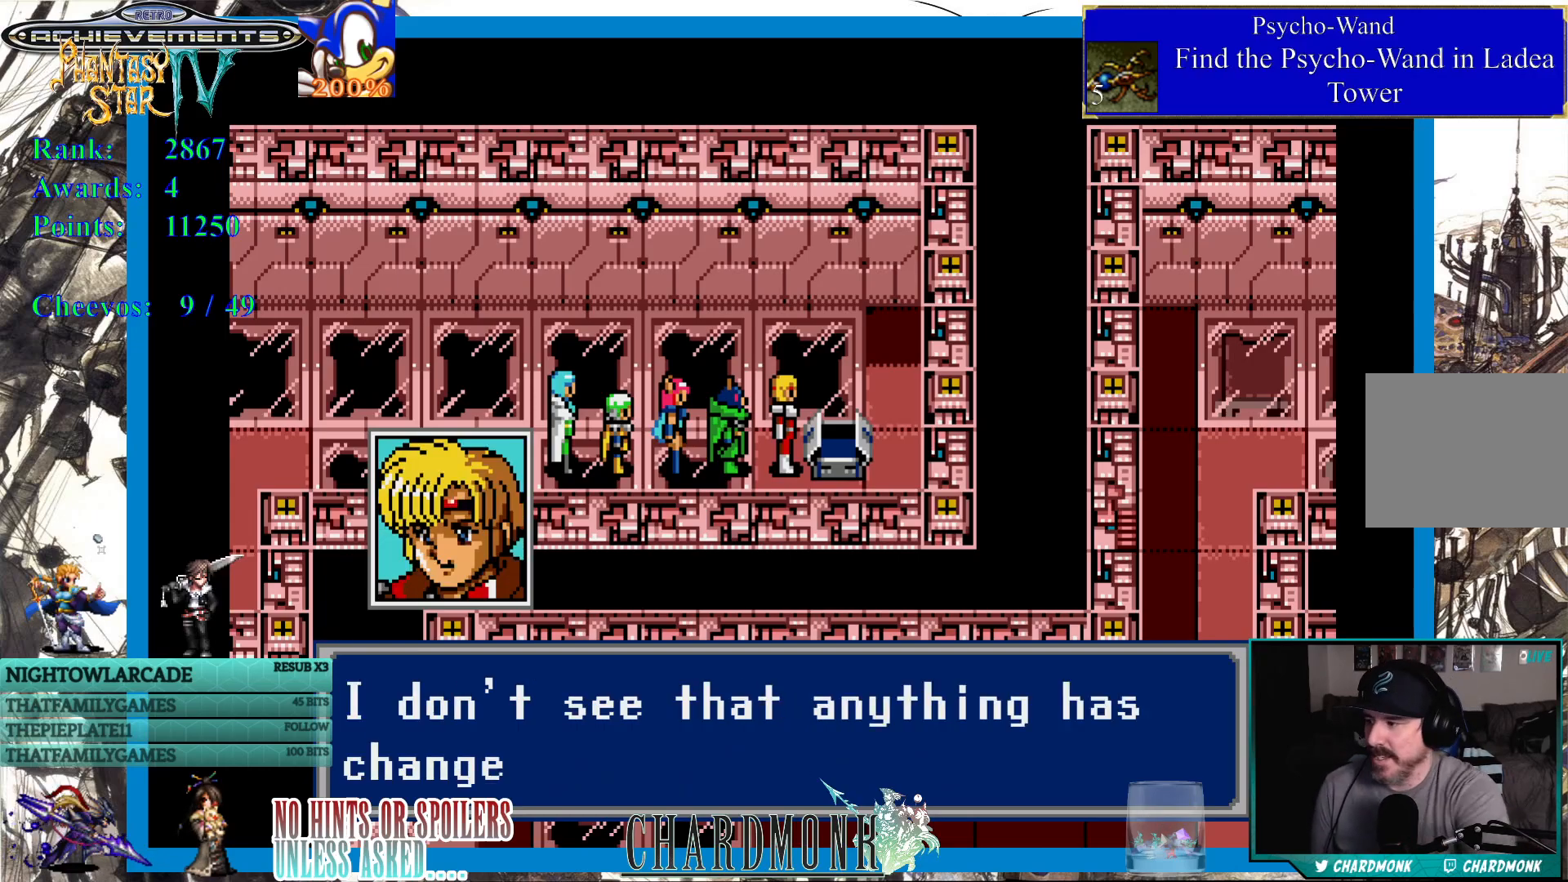
{"buttons": [], "left_stick": "center", "right_stick": "center", "events": []}
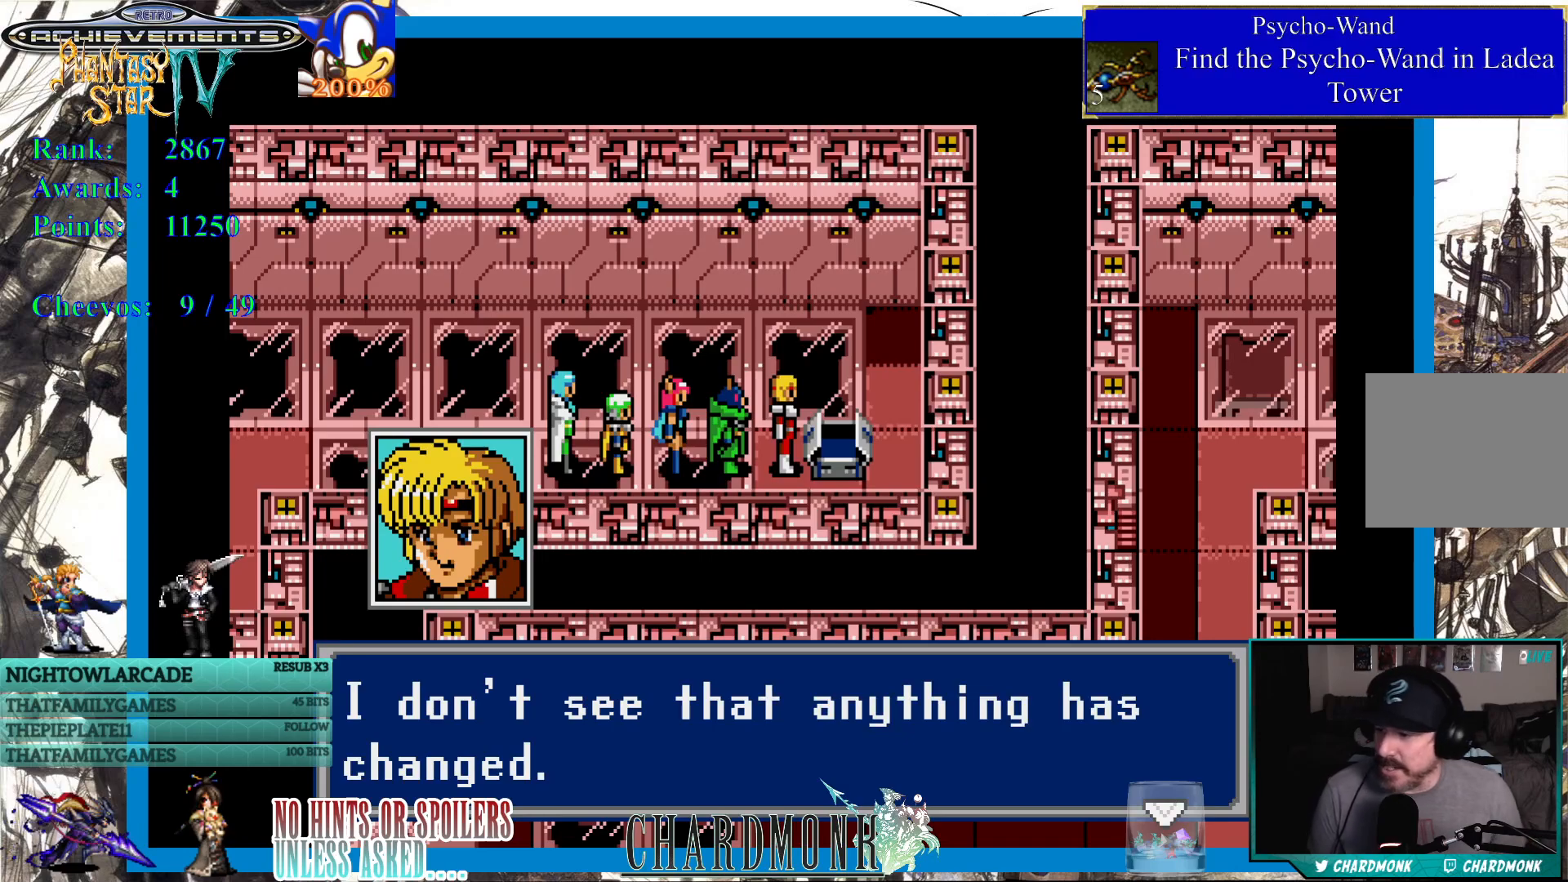
{"buttons": [], "left_stick": "center", "right_stick": "center", "events": []}
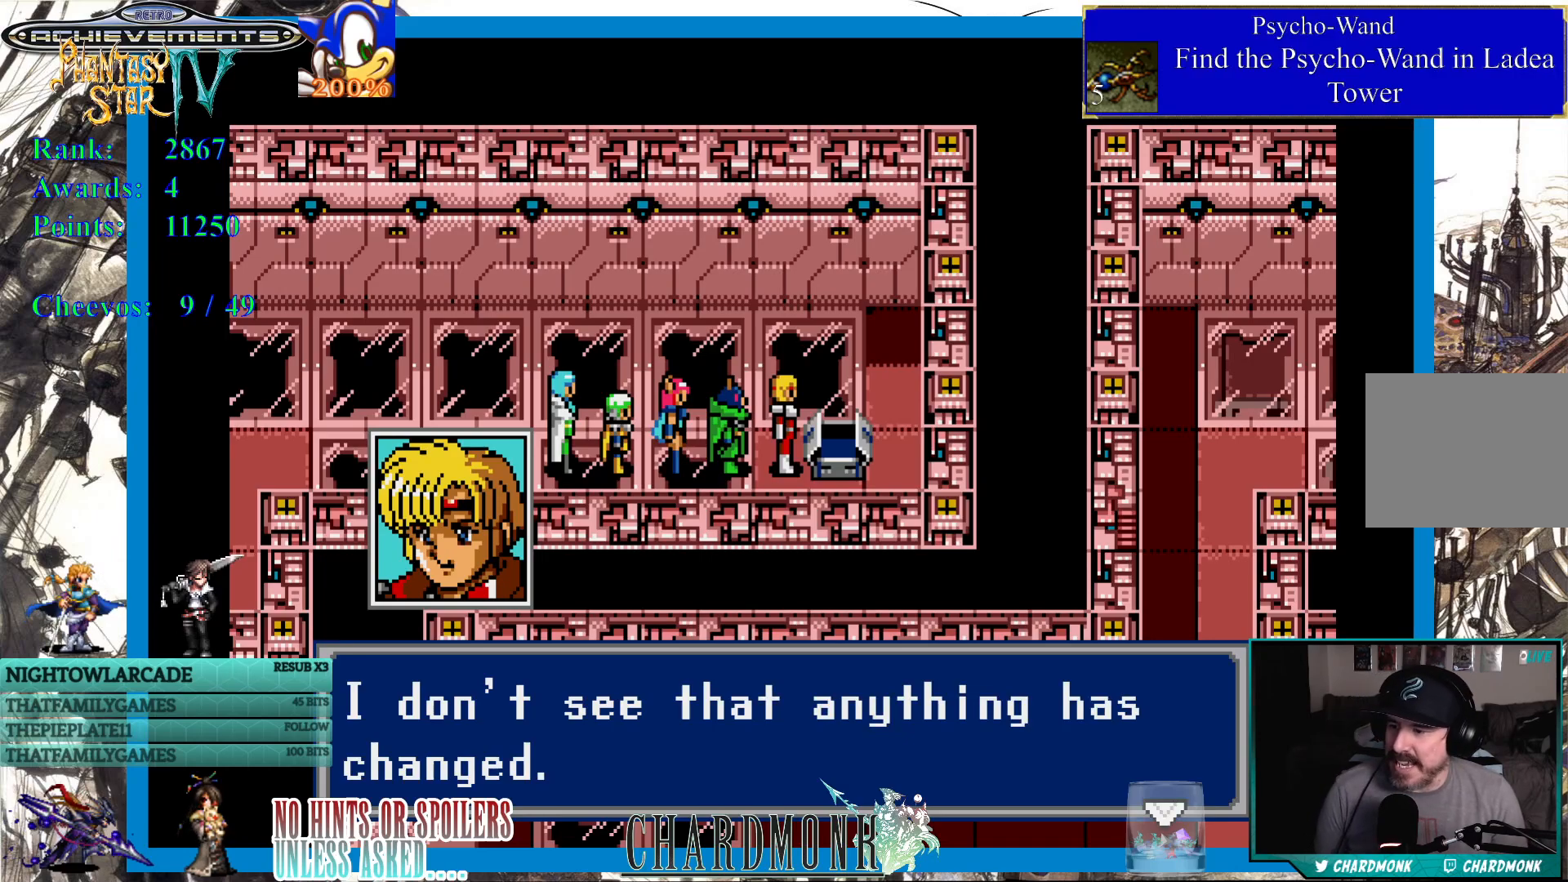
{"buttons": [], "left_stick": "center", "right_stick": "center", "events": []}
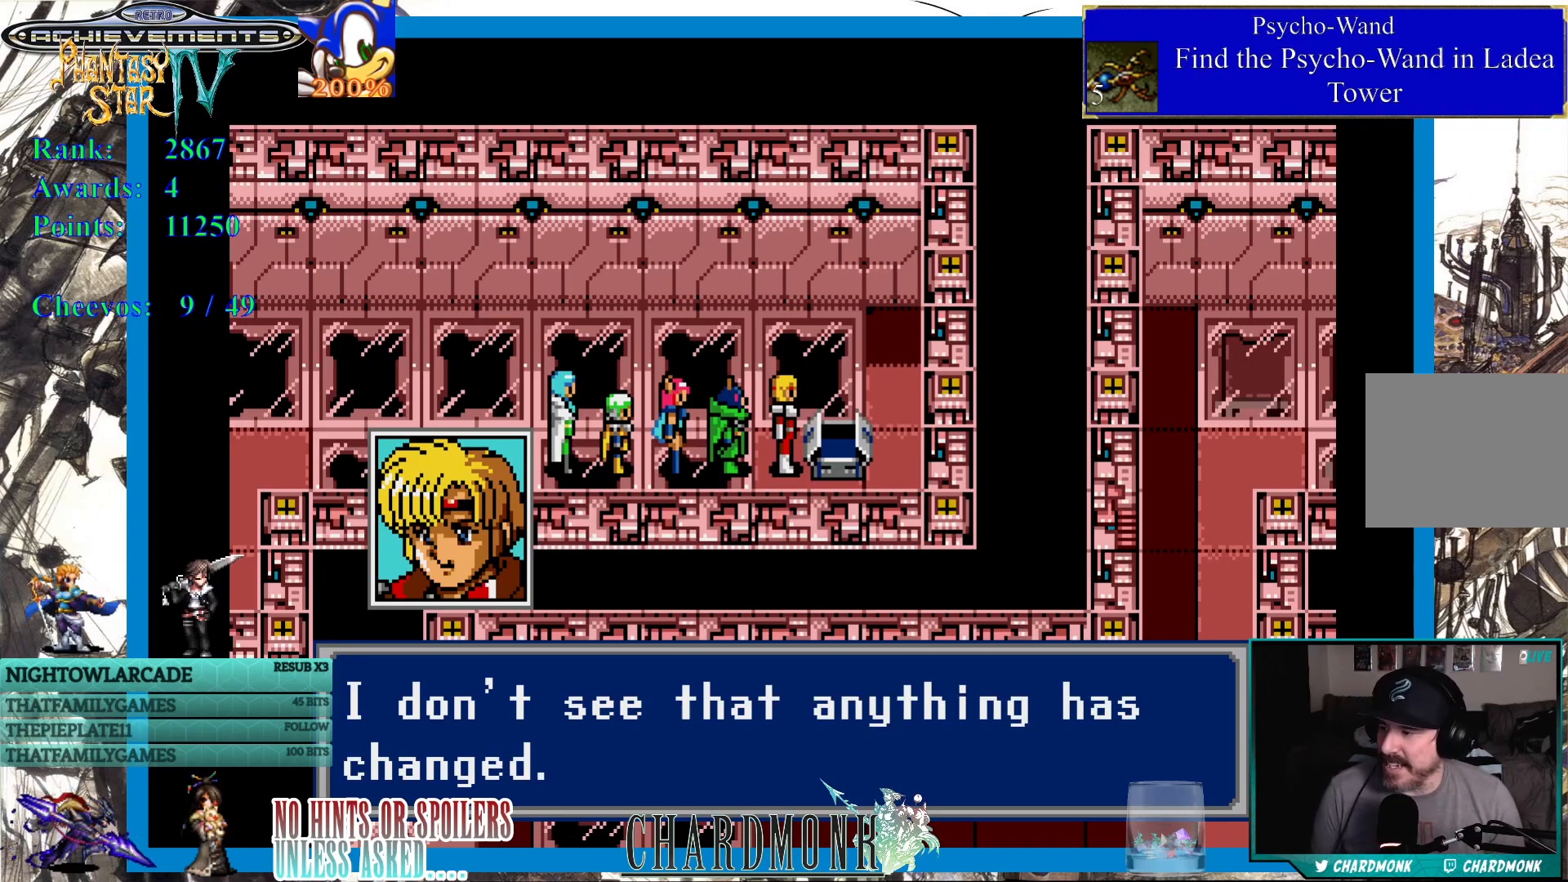
{"buttons": [], "left_stick": "center", "right_stick": "center", "events": [[183, "CIRCLE", "down"], [300, "CIRCLE", "up"]]}
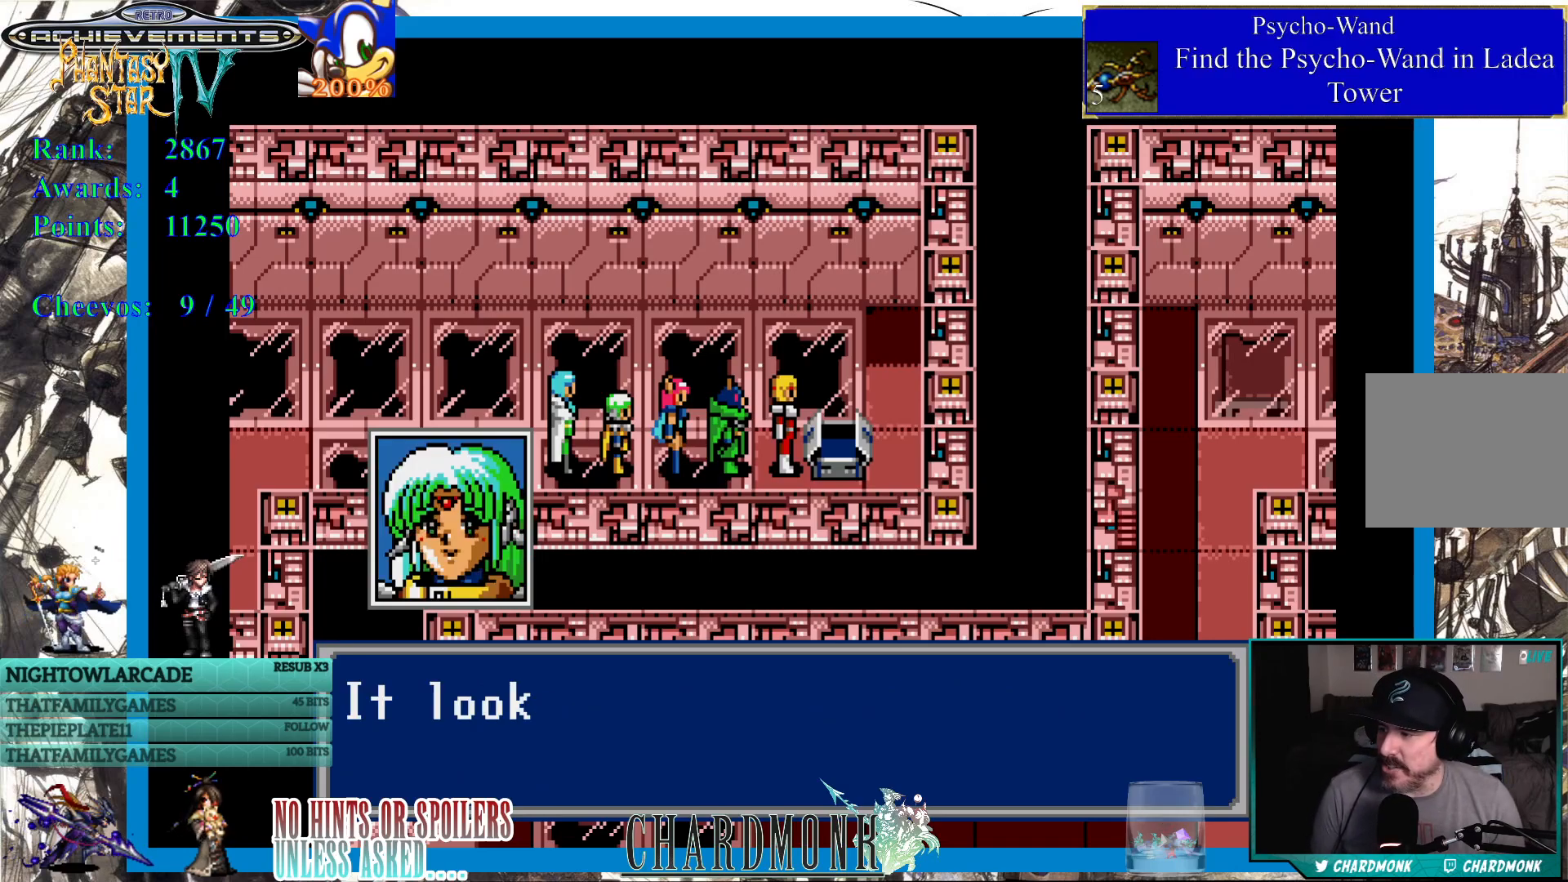
{"buttons": [], "left_stick": "center", "right_stick": "center", "events": []}
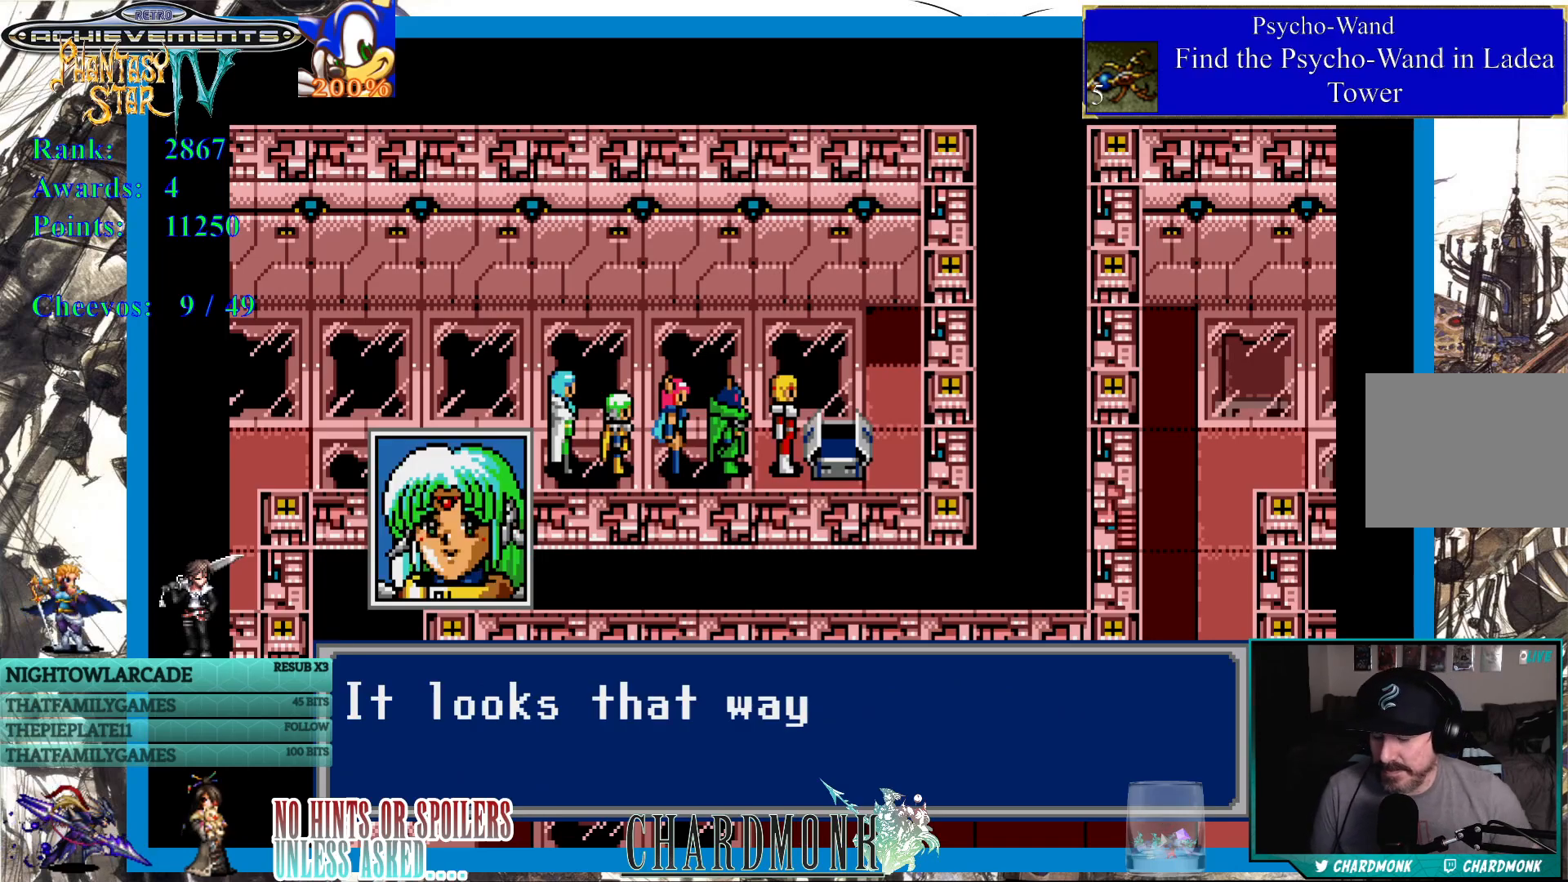
{"buttons": [], "left_stick": "center", "right_stick": "center", "events": []}
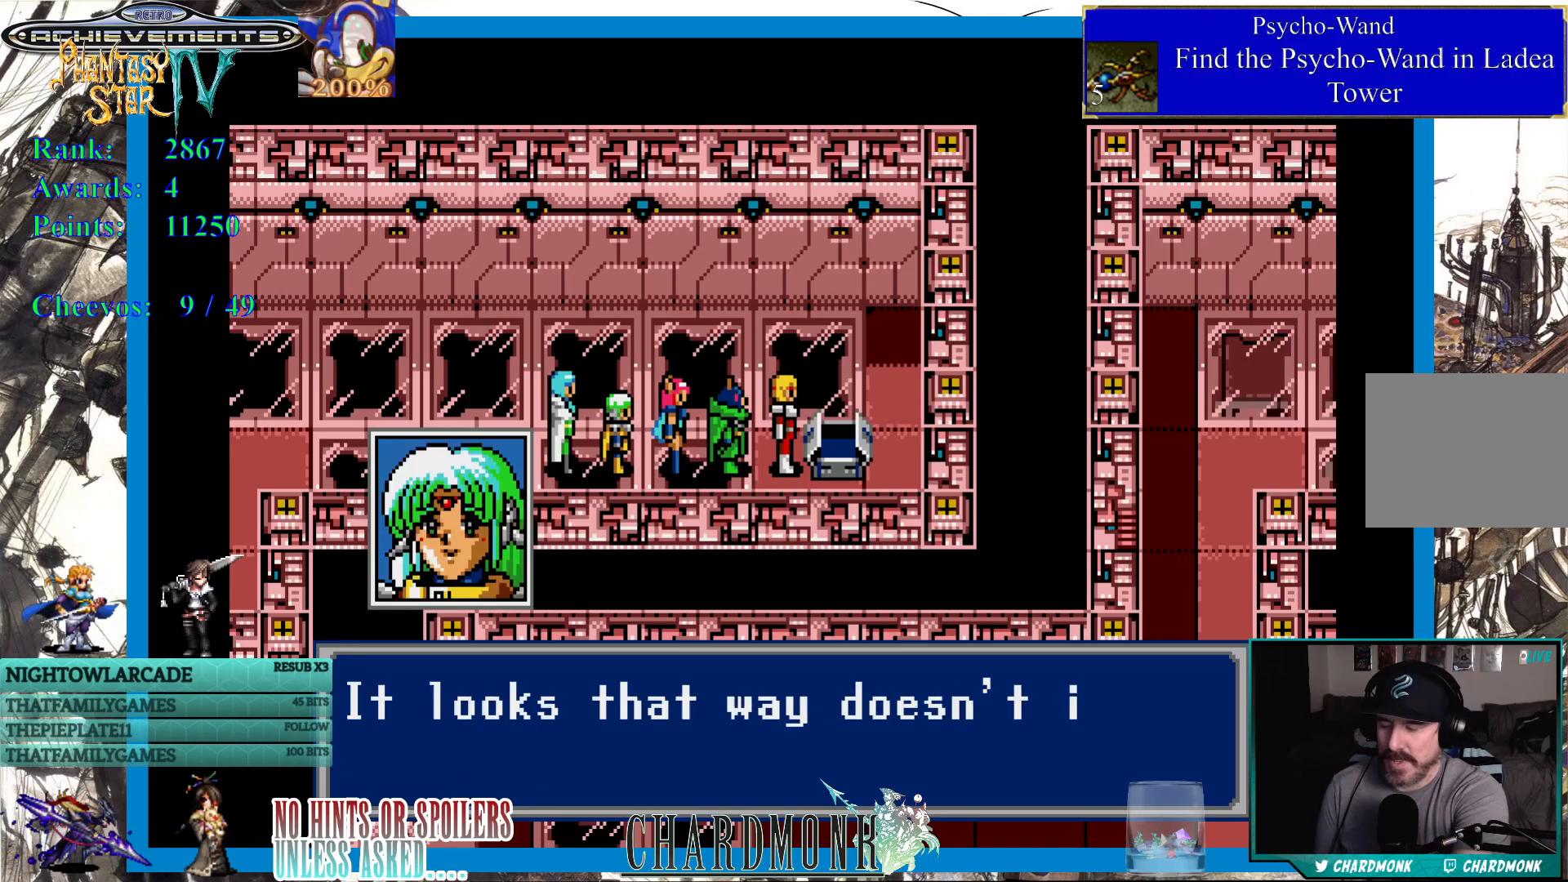
{"buttons": [], "left_stick": "center", "right_stick": "center", "events": []}
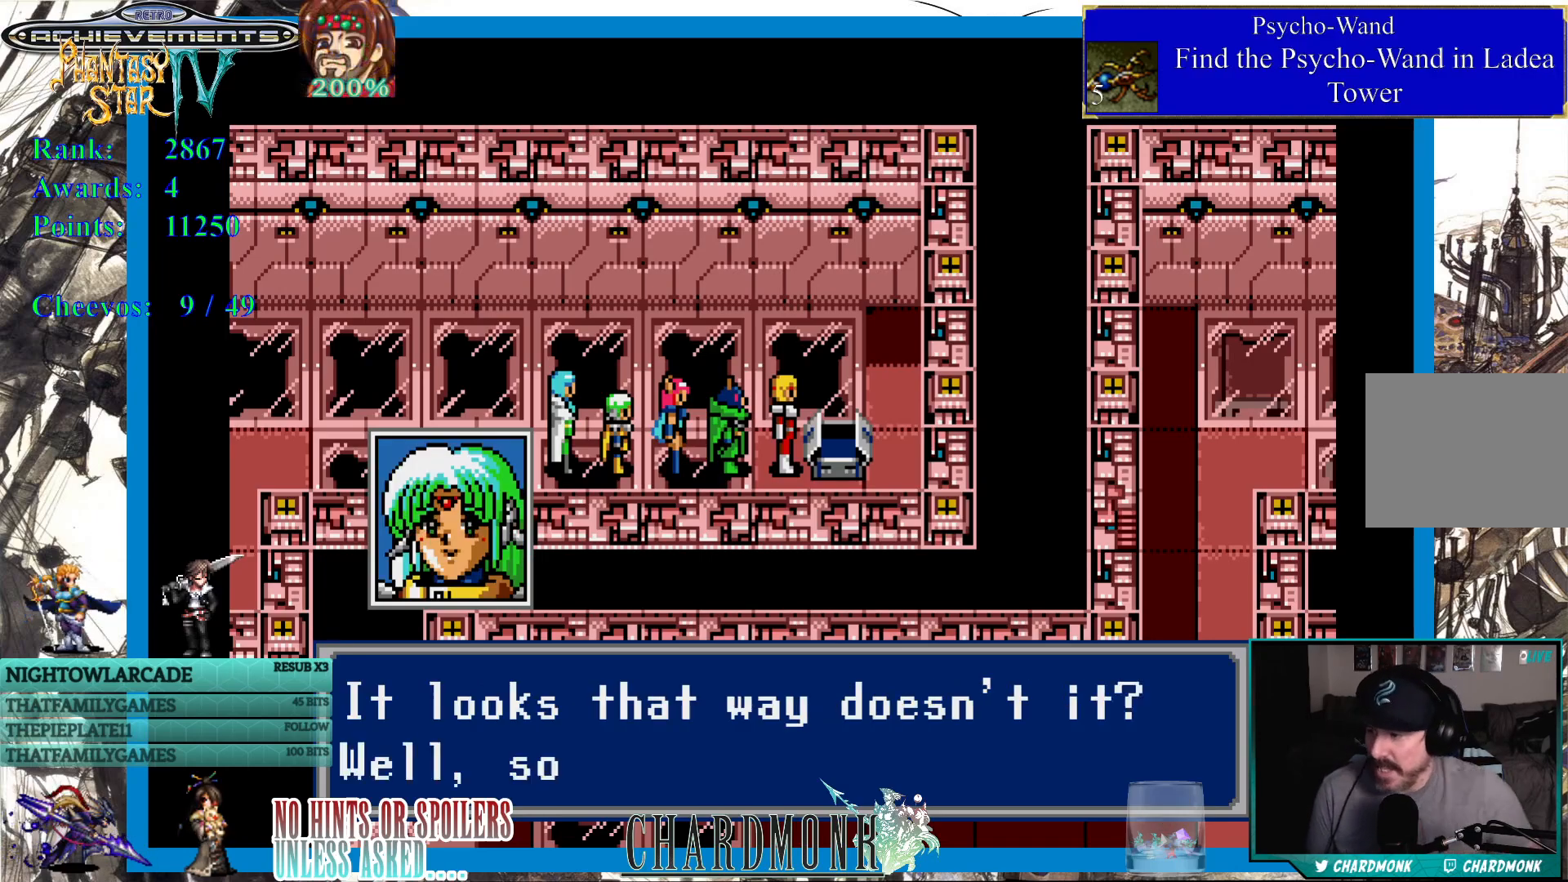
{"buttons": [], "left_stick": "center", "right_stick": "center", "events": []}
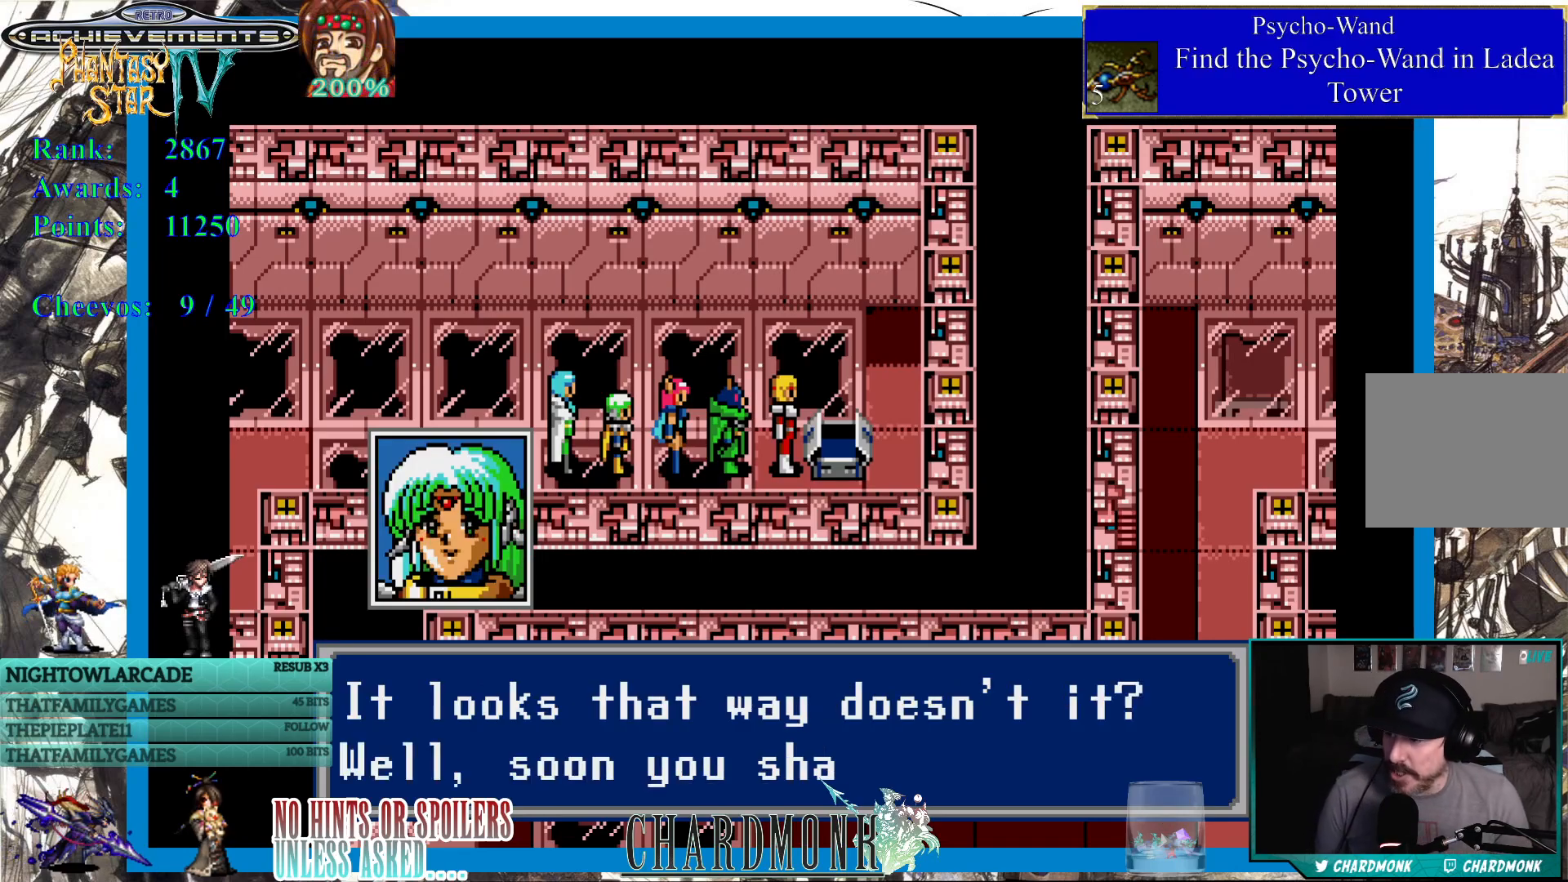
{"buttons": [], "left_stick": "center", "right_stick": "center", "events": []}
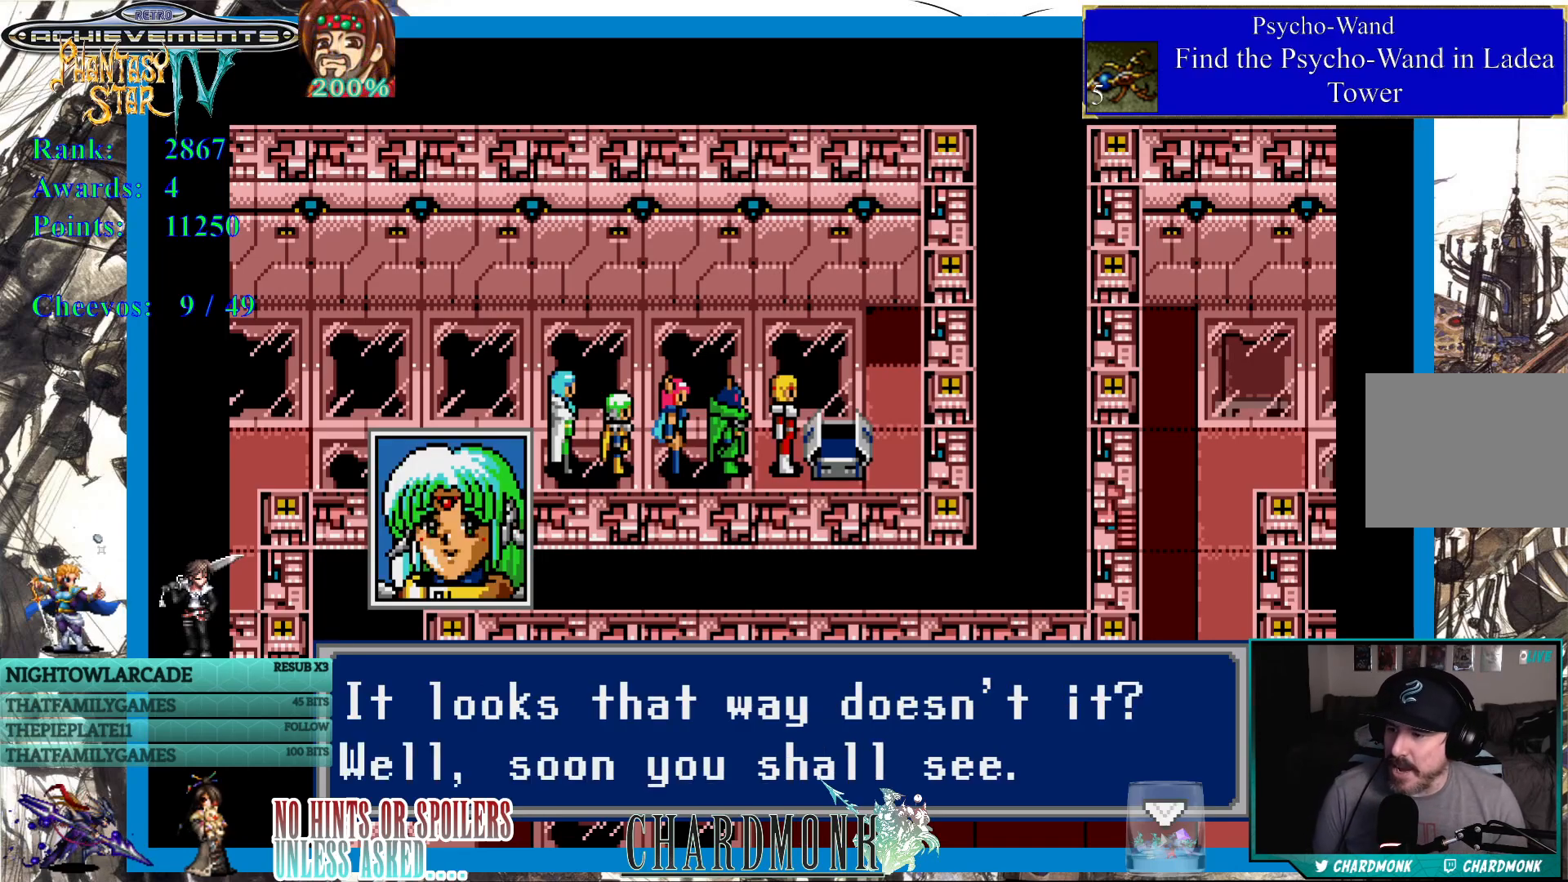
{"buttons": [], "left_stick": "center", "right_stick": "center", "events": []}
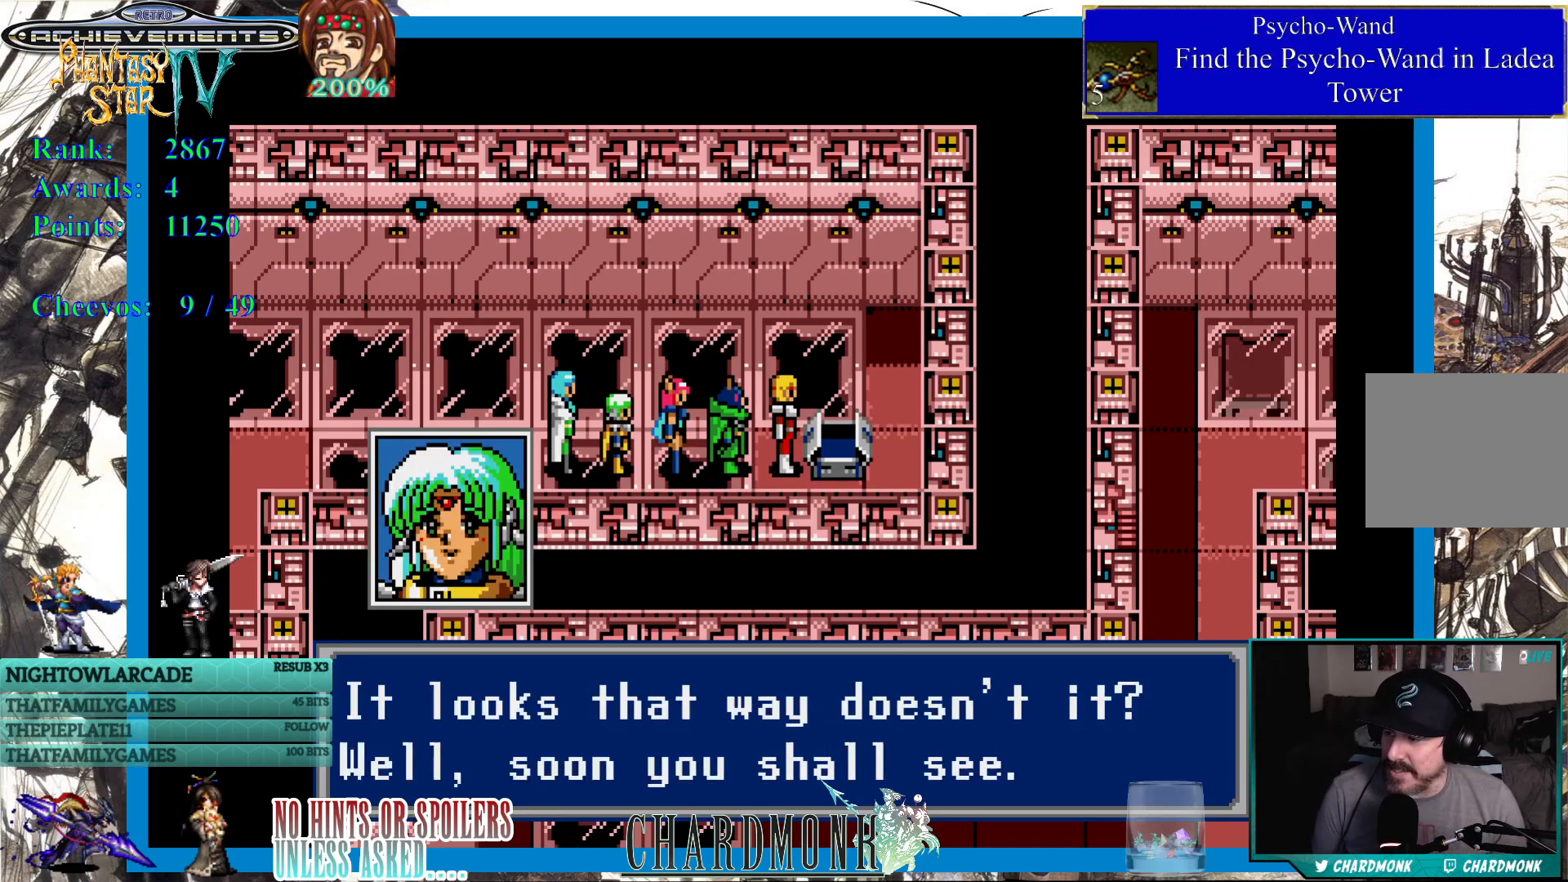
{"buttons": [], "left_stick": "center", "right_stick": "center", "events": []}
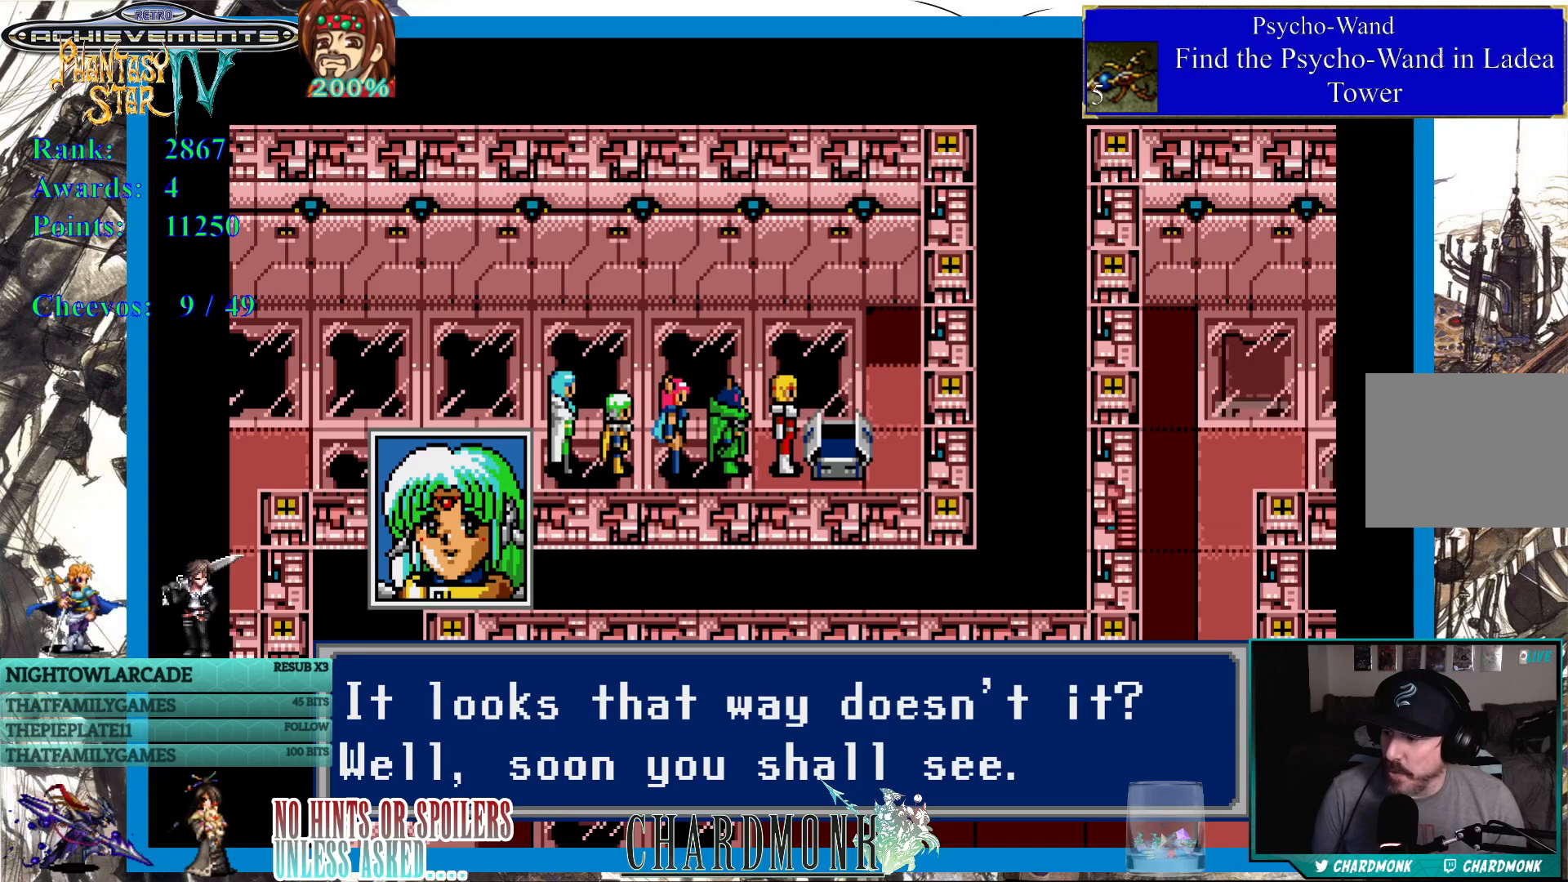
{"buttons": [], "left_stick": "center", "right_stick": "center", "events": []}
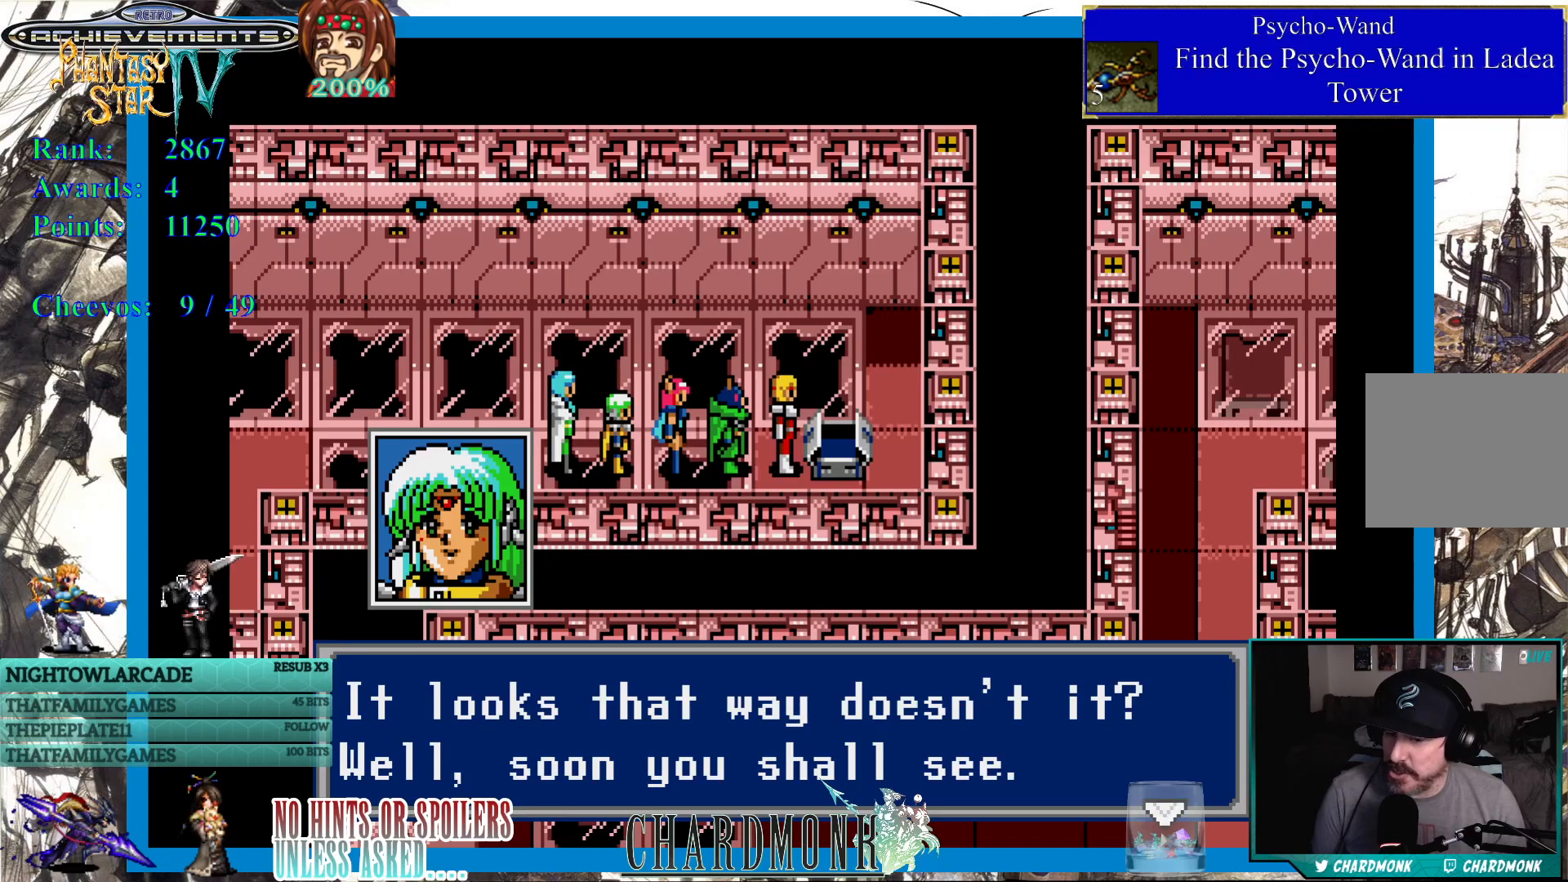
{"buttons": [], "left_stick": "center", "right_stick": "center", "events": []}
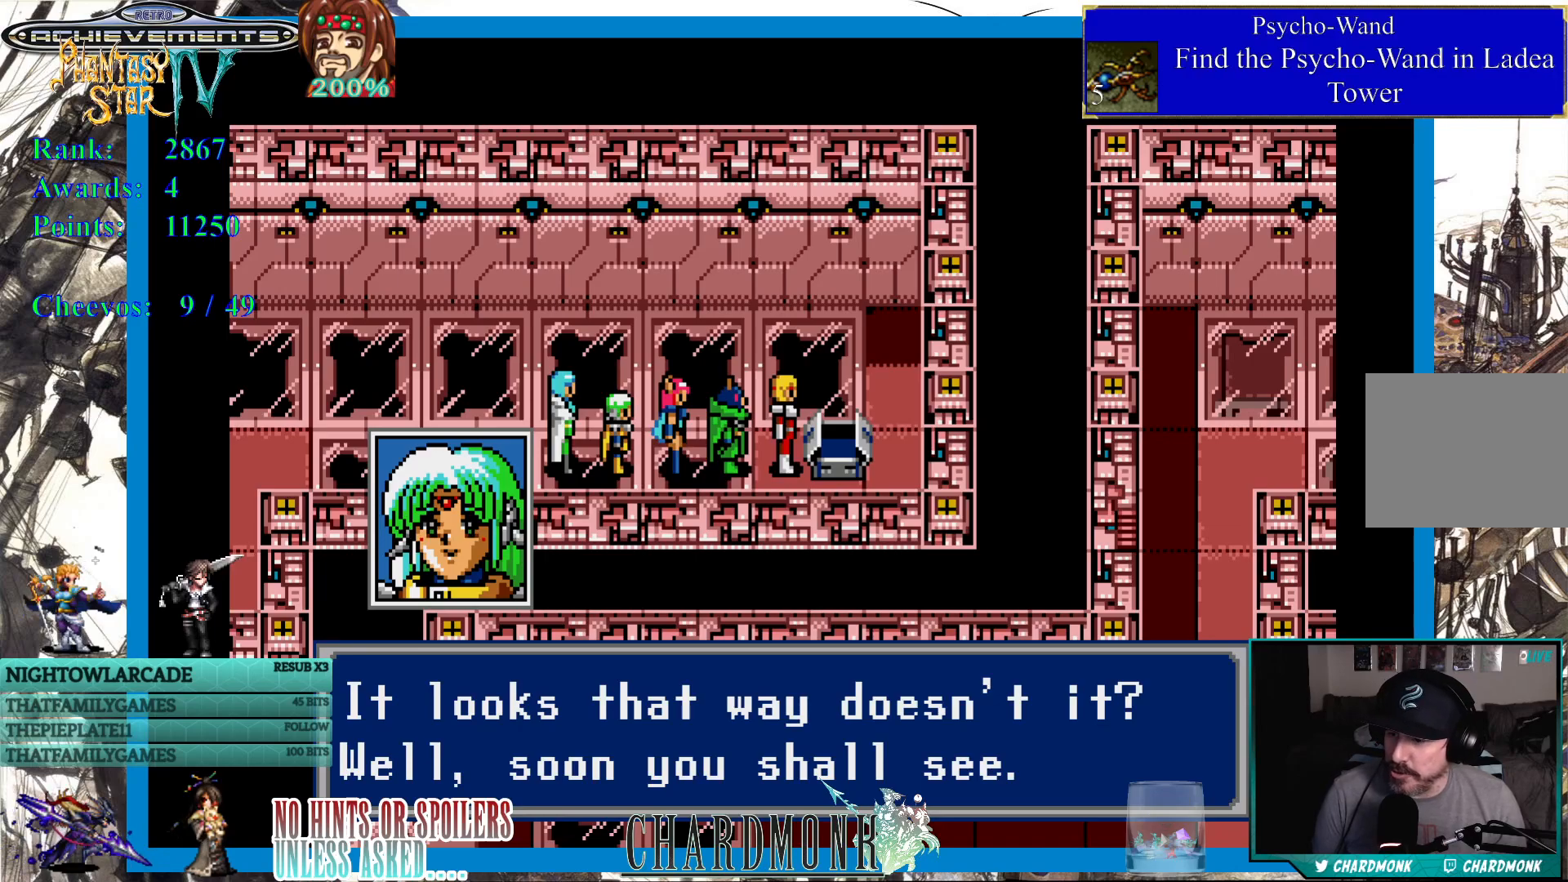
{"buttons": [], "left_stick": "center", "right_stick": "center", "events": []}
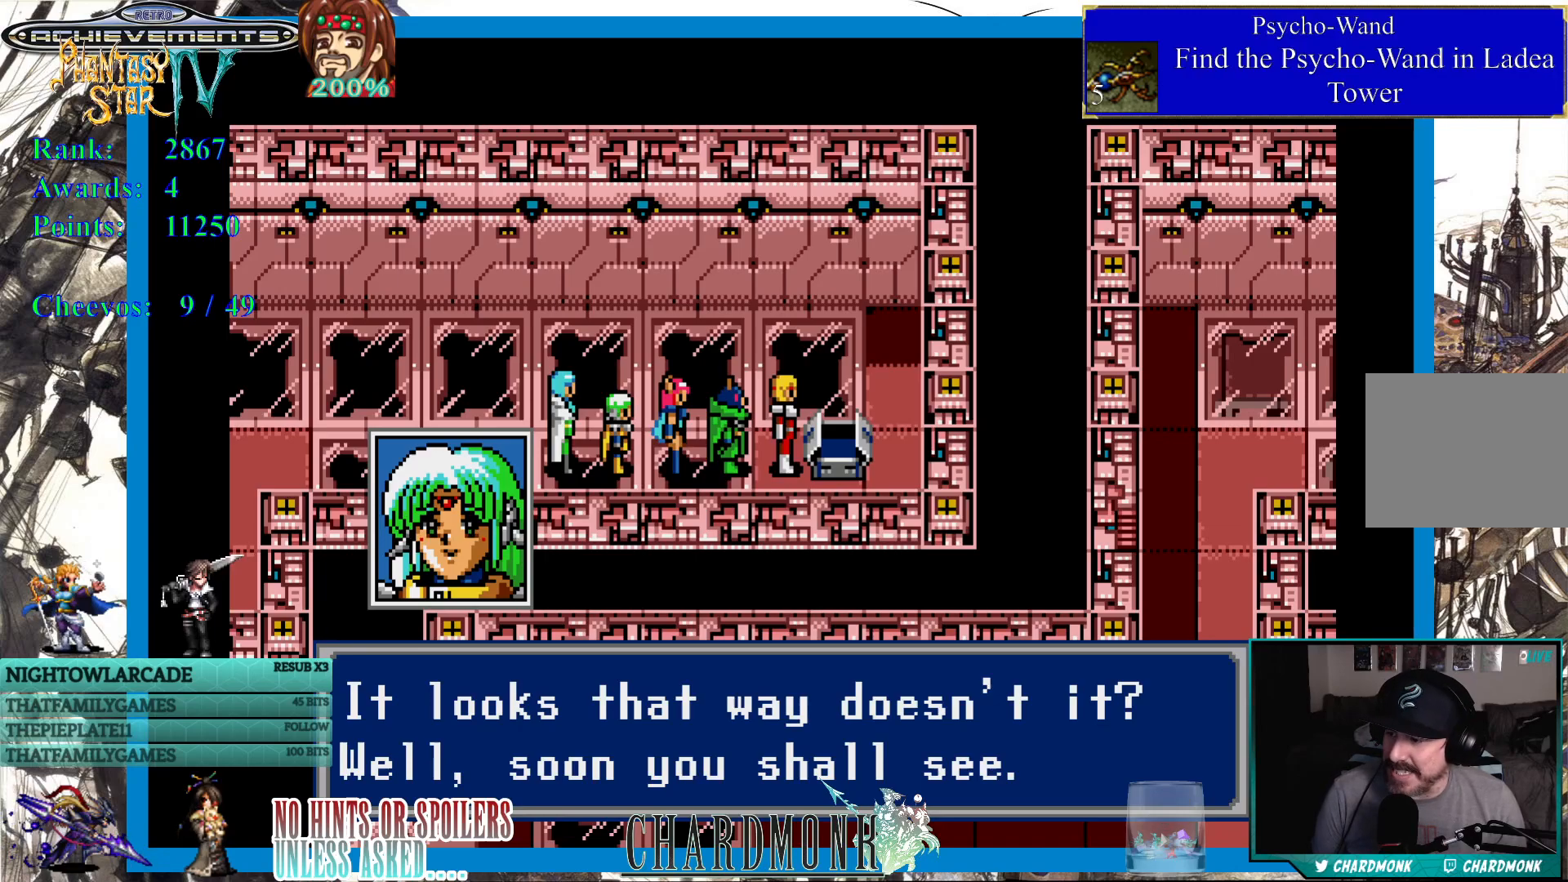
{"buttons": [], "left_stick": "center", "right_stick": "center", "events": [[217, "CIRCLE", "down"], [283, "CIRCLE", "up"]]}
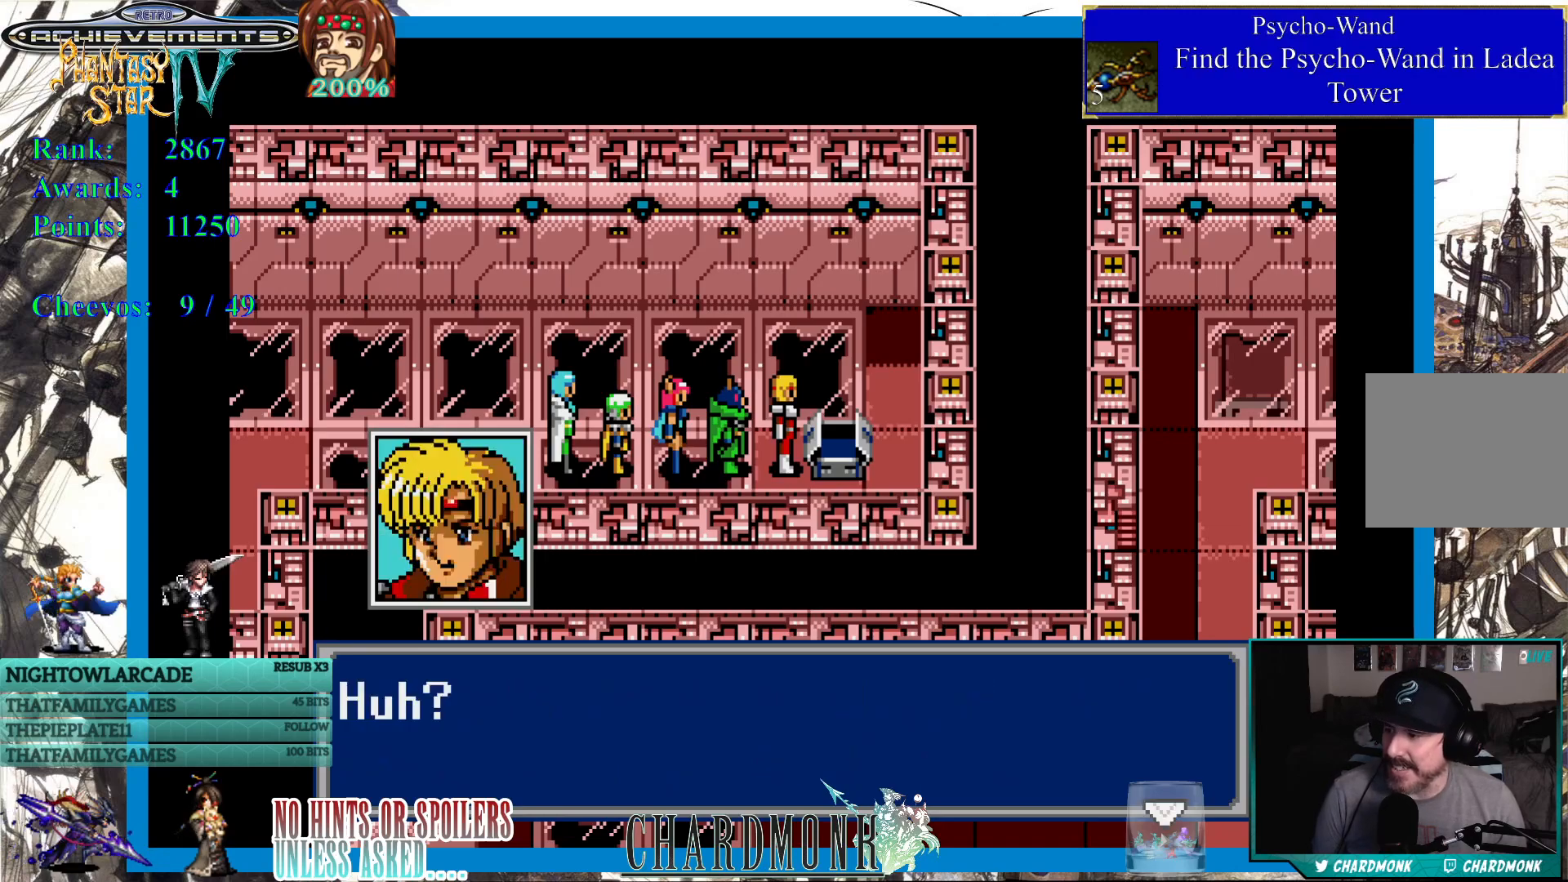
{"buttons": [], "left_stick": "center", "right_stick": "center", "events": []}
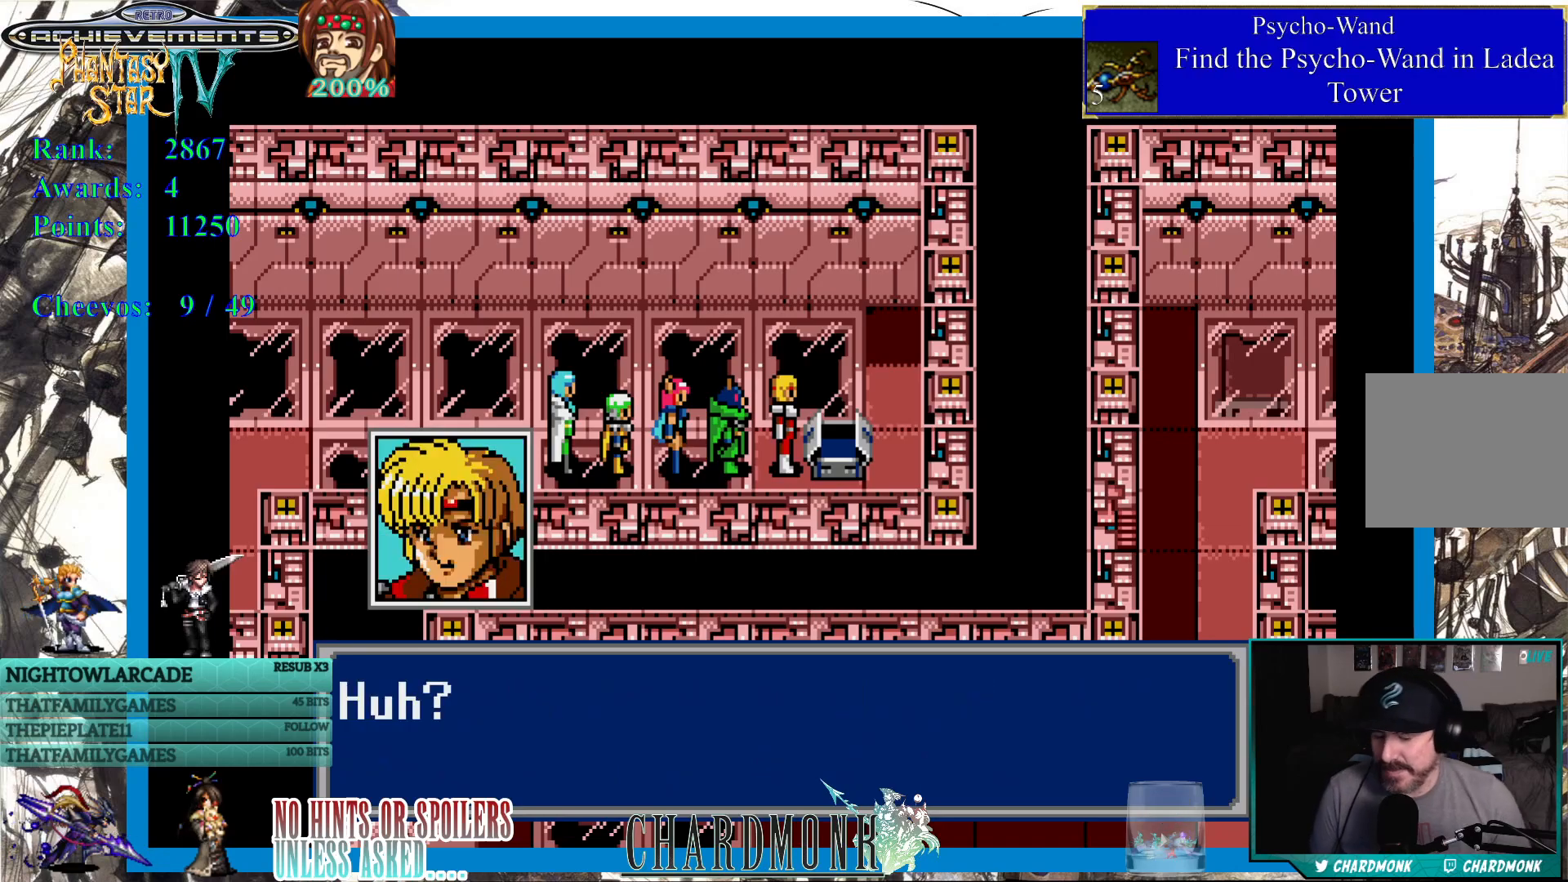
{"buttons": [], "left_stick": "center", "right_stick": "center", "events": []}
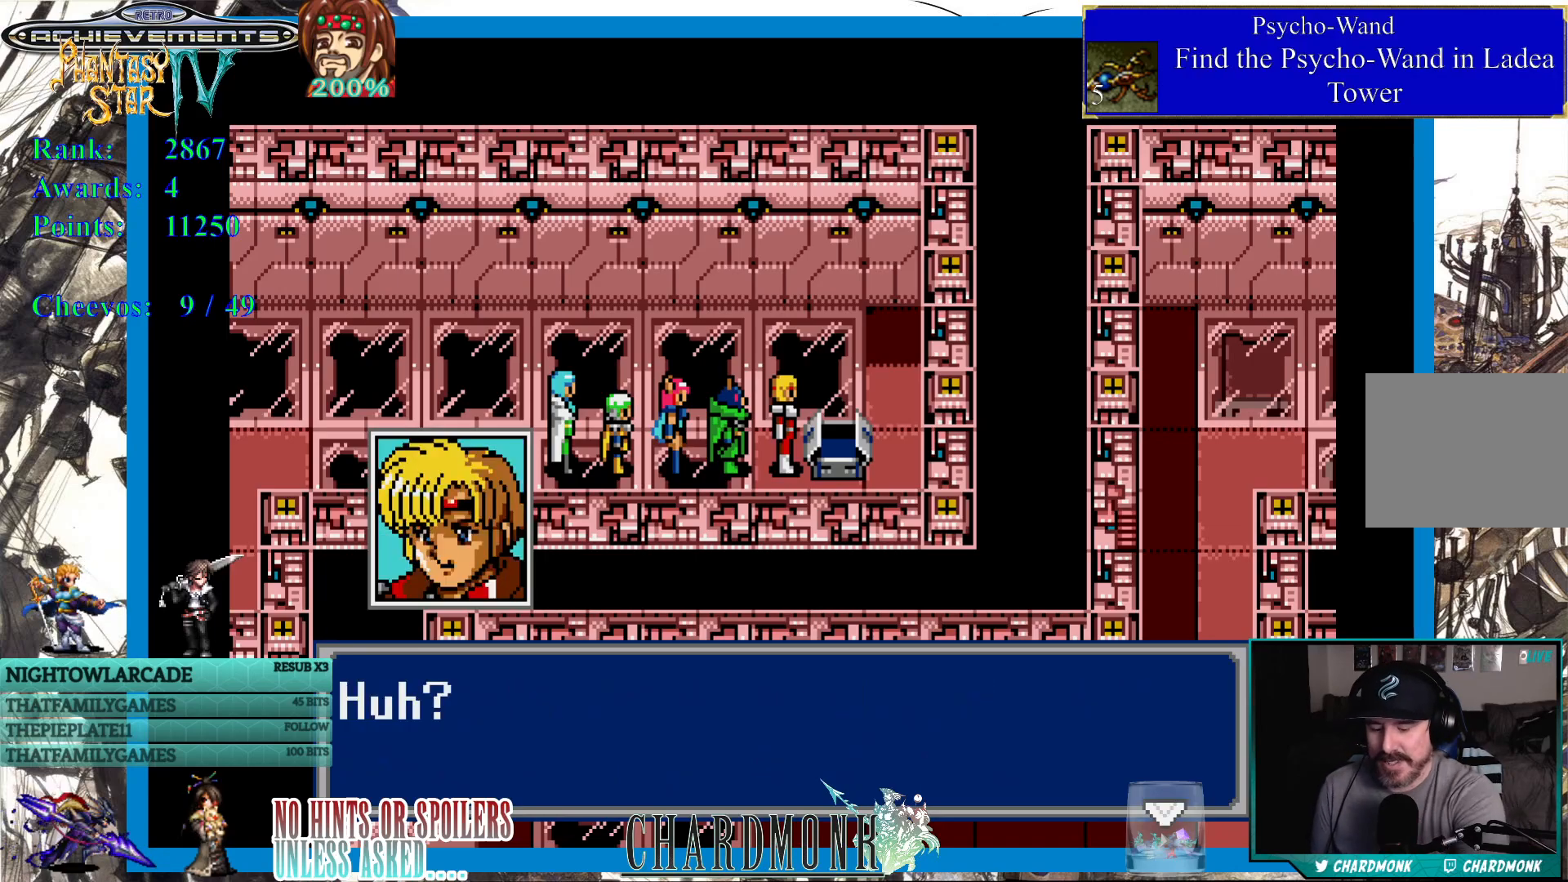
{"buttons": [], "left_stick": "center", "right_stick": "center", "events": []}
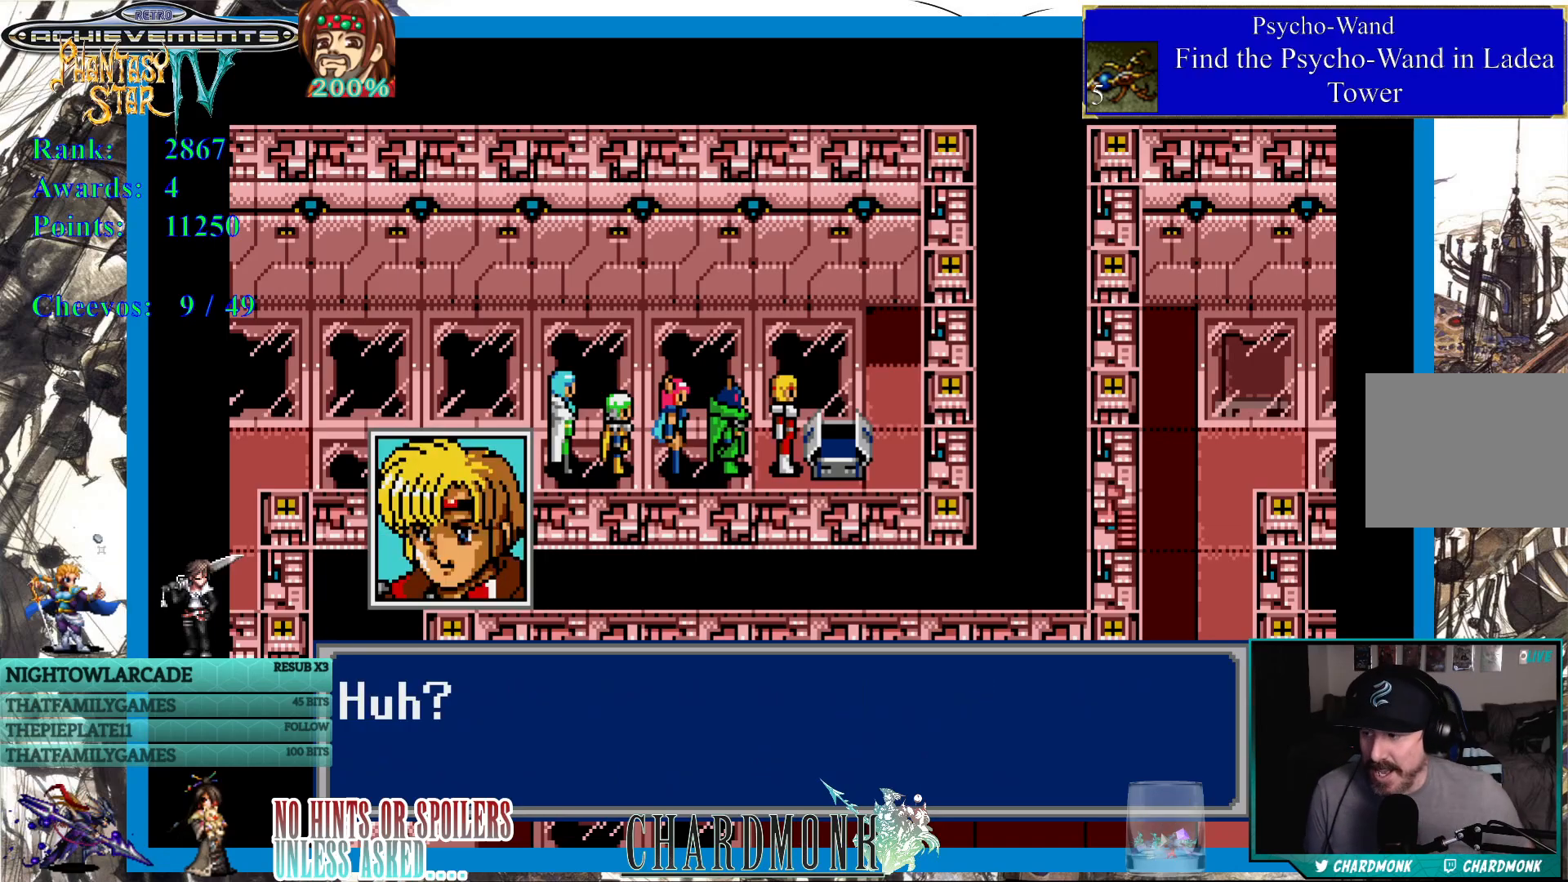
{"buttons": ["CROSS", "CIRCLE"], "left_stick": "center", "right_stick": "center", "events": [[500, "CIRCLE", "down"], [500, "CROSS", "down"]]}
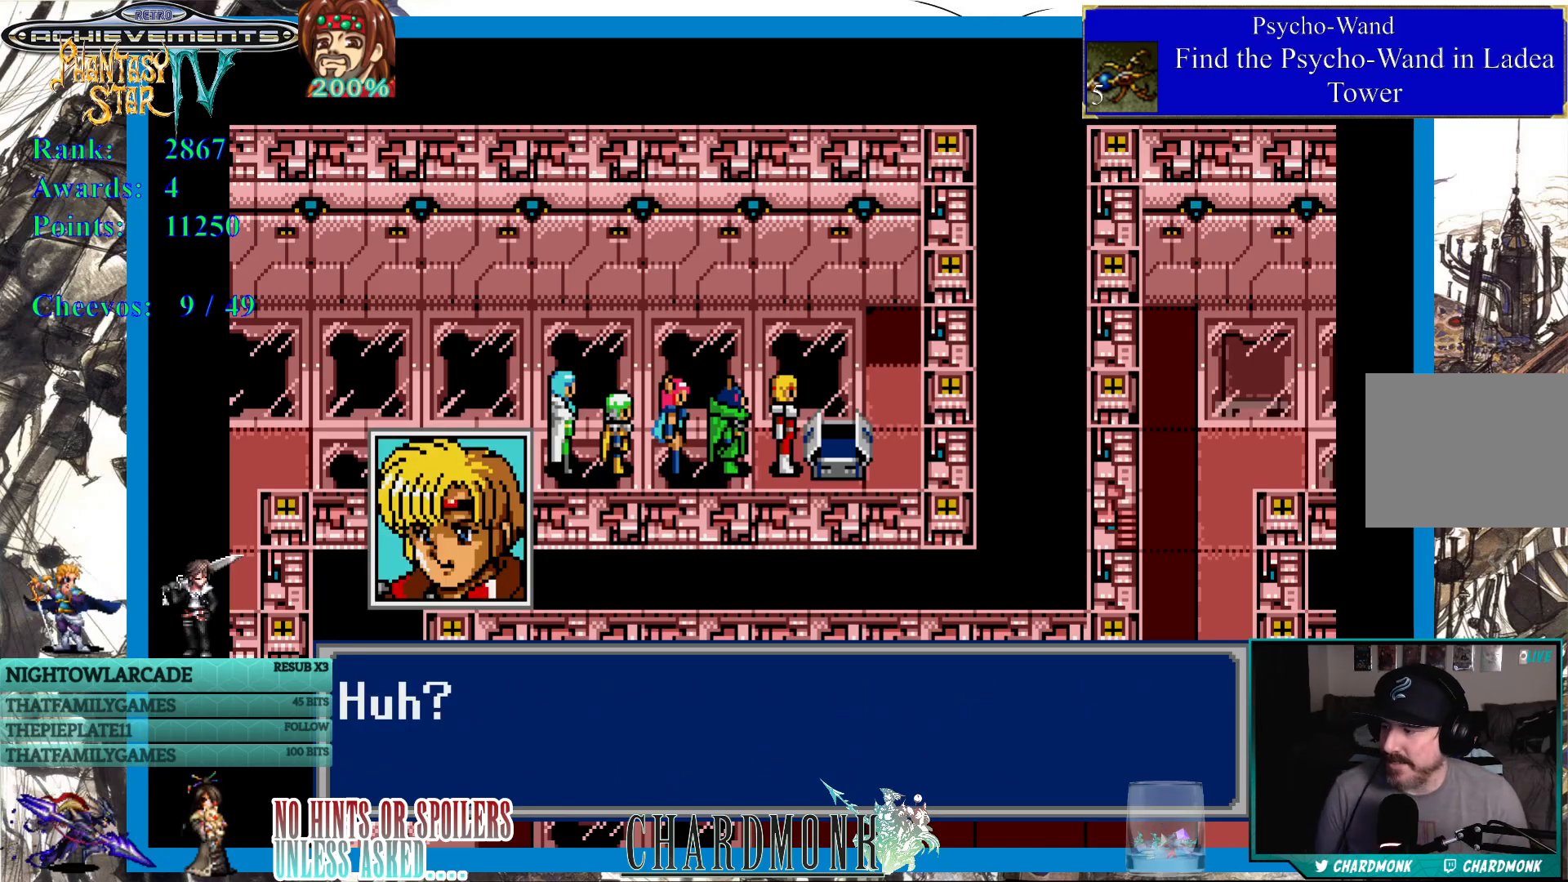
{"buttons": [], "left_stick": "center", "right_stick": "center", "events": [[33, "CROSS", "up"], [50, "CIRCLE", "up"]]}